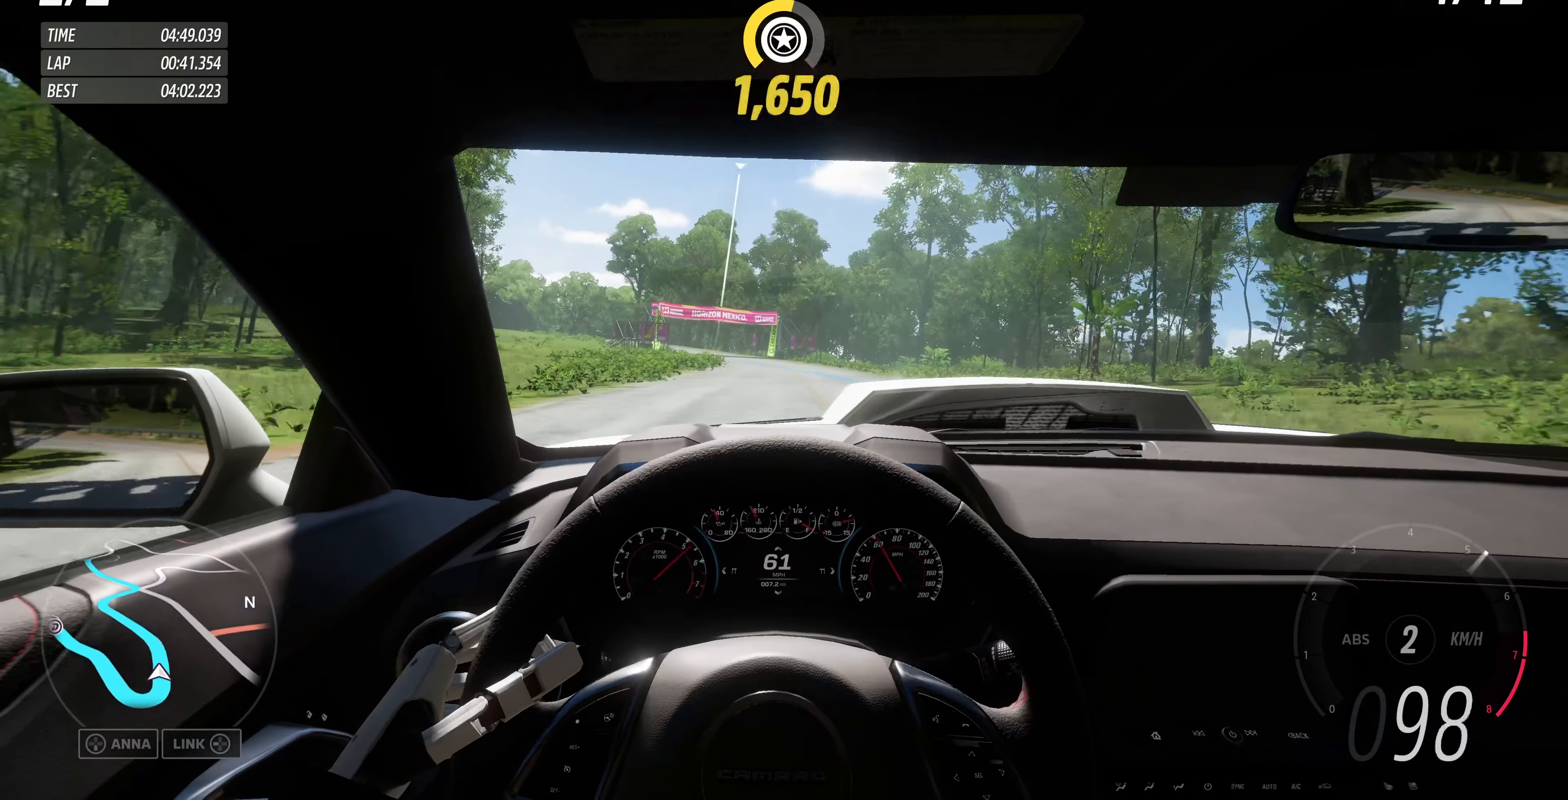
Gameplay with a controller (PlayStation layout); each line is a JSON object with the inputs held at the frame after it. "events" lists button and stick changes between this image and that frame as [ms after this image, input, new state], when the widget could be followed in between.
{"buttons": ["R2"], "left_stick": "up", "right_stick": "center", "events": []}
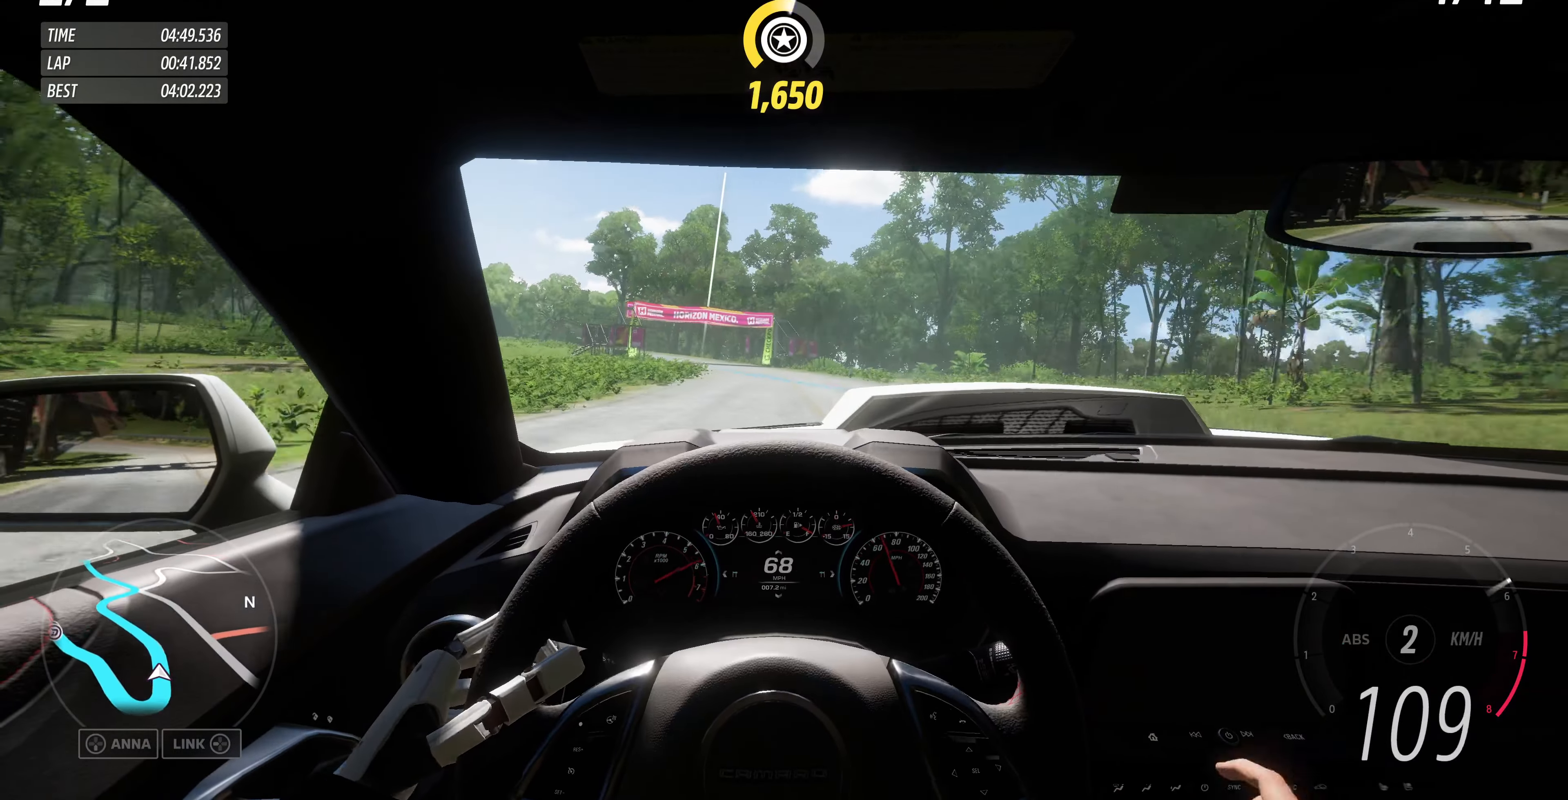
{"buttons": ["R2"], "left_stick": "up", "right_stick": "center", "events": []}
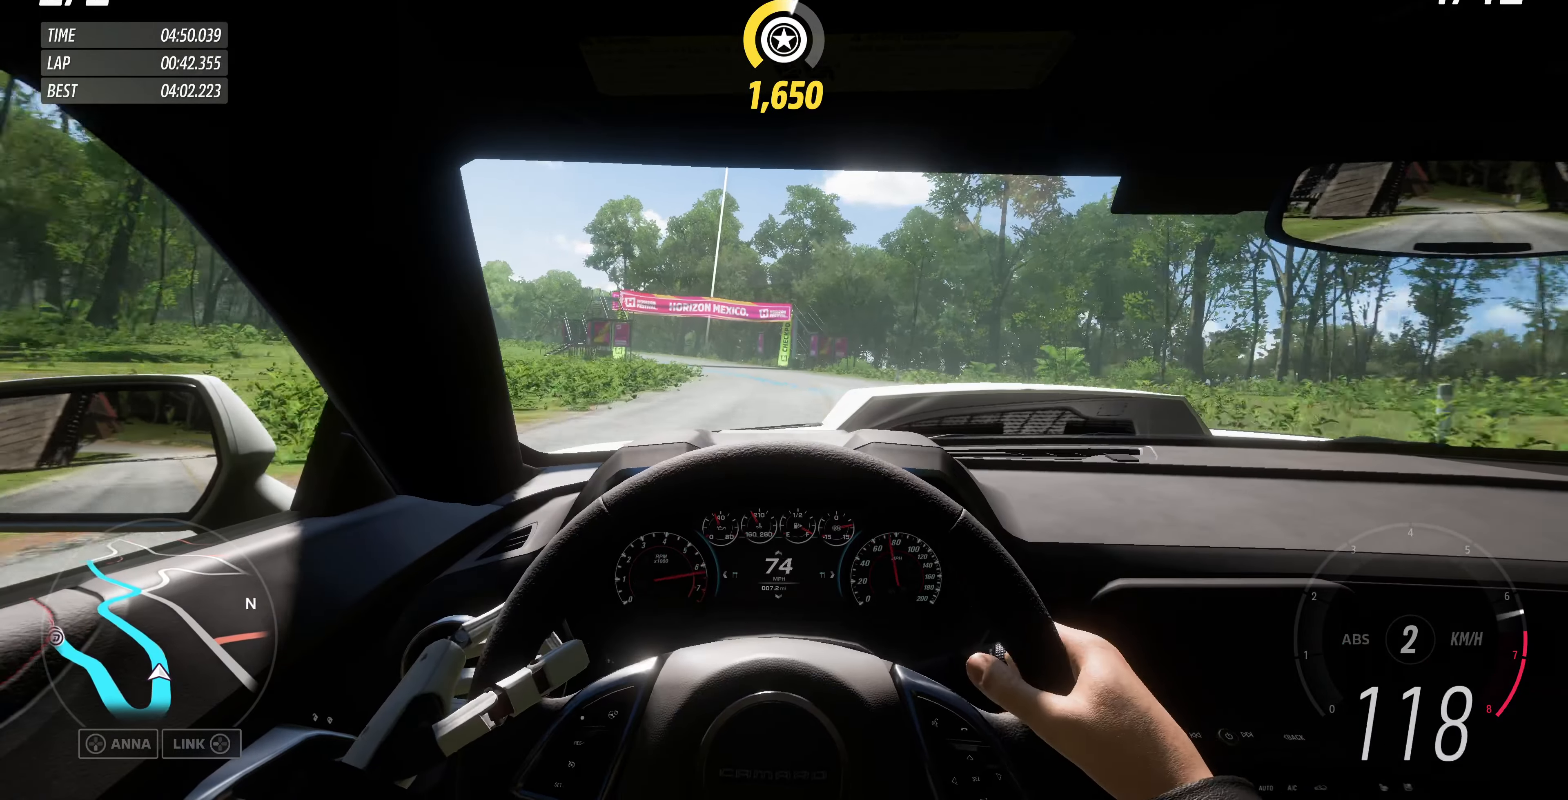
{"buttons": ["R2"], "left_stick": "up", "right_stick": "center", "events": []}
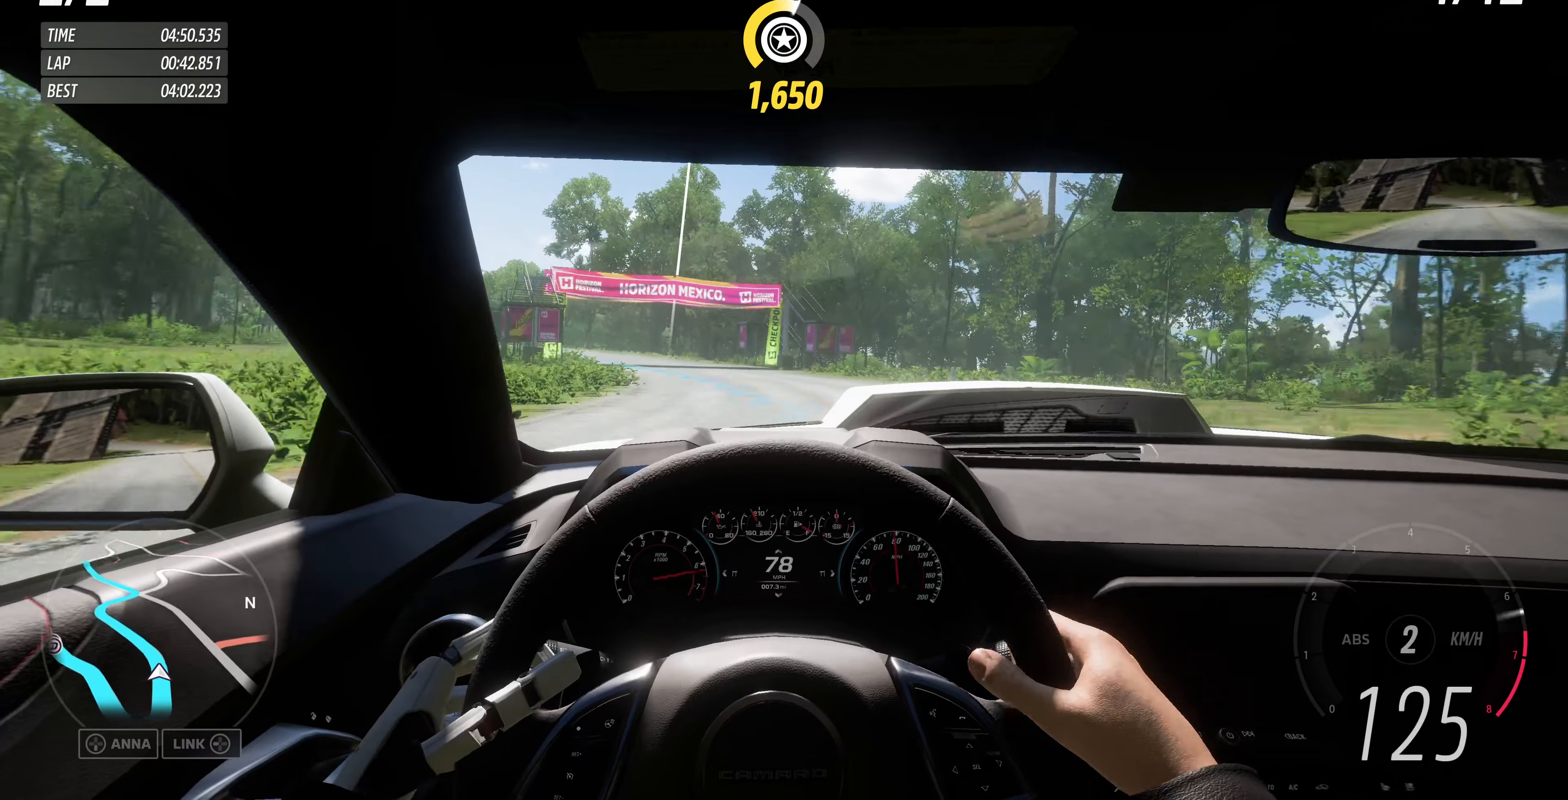
{"buttons": ["R2"], "left_stick": "up-left", "right_stick": "center", "events": [[266, "left_stick", "up-left"]]}
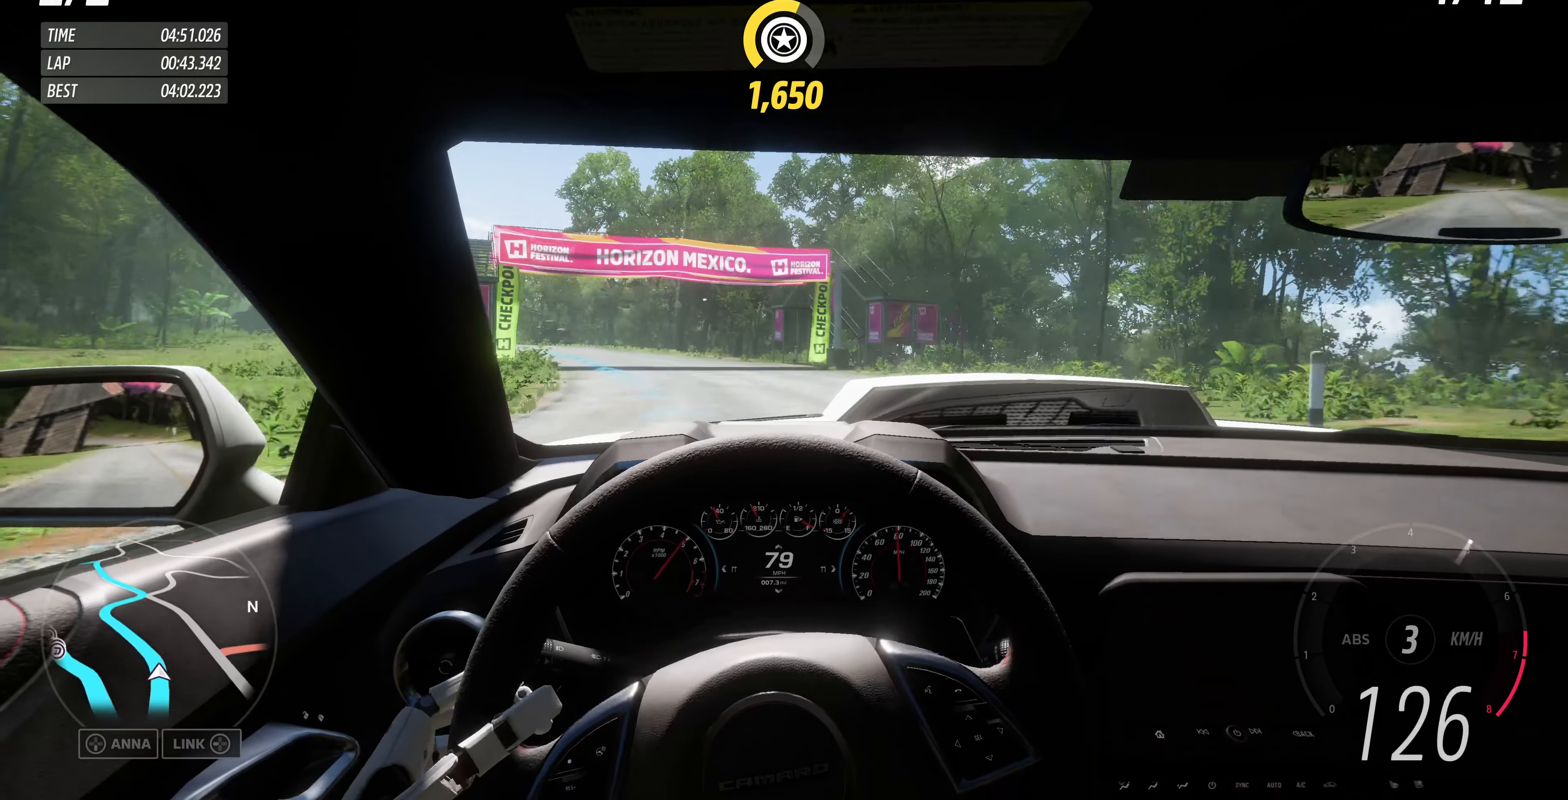
{"buttons": ["R2"], "left_stick": "up", "right_stick": "center", "events": [[433, "left_stick", "up"]]}
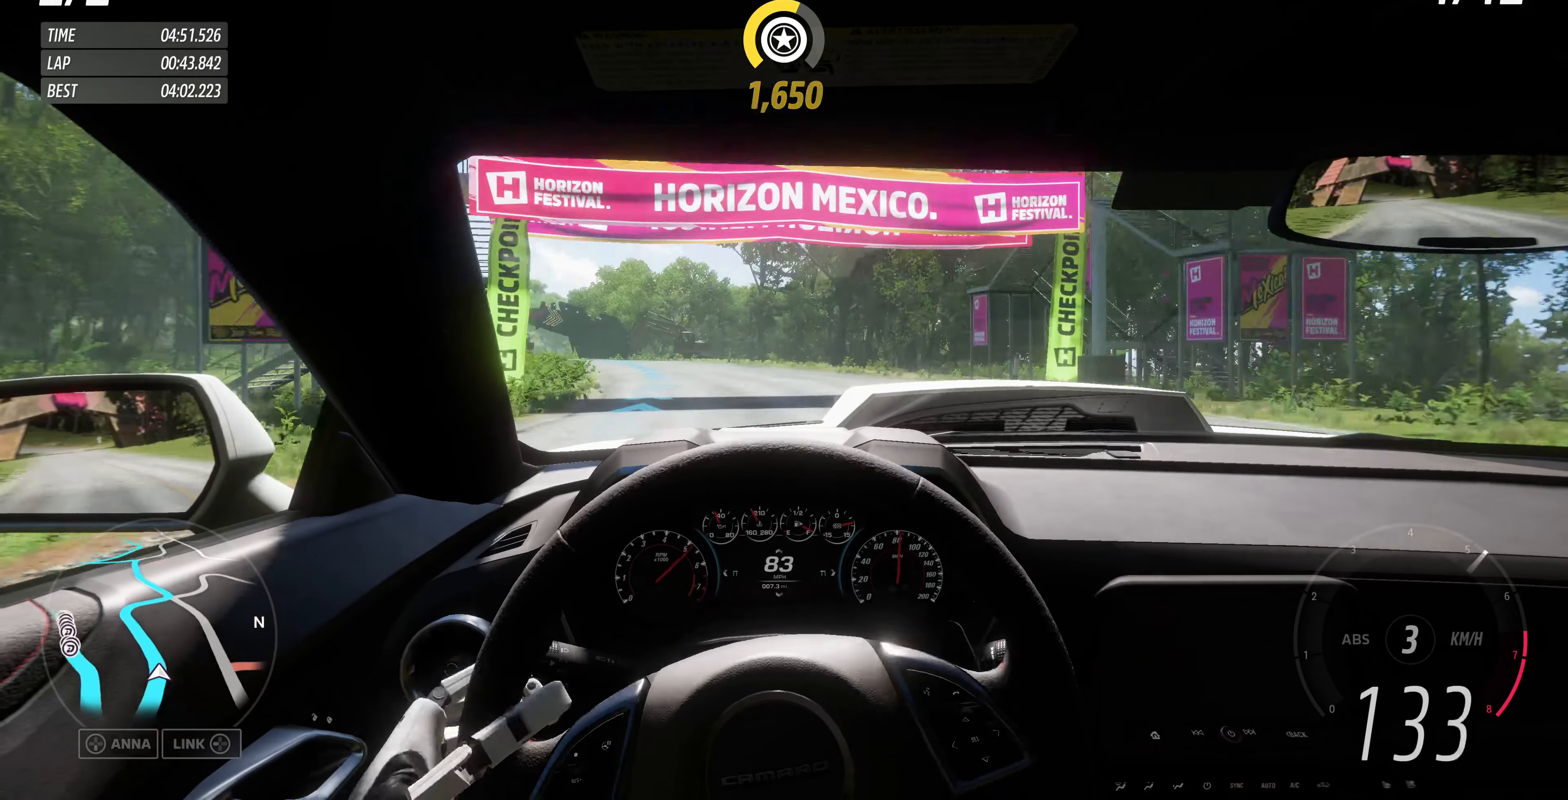
{"buttons": ["R2"], "left_stick": "up", "right_stick": "center", "events": []}
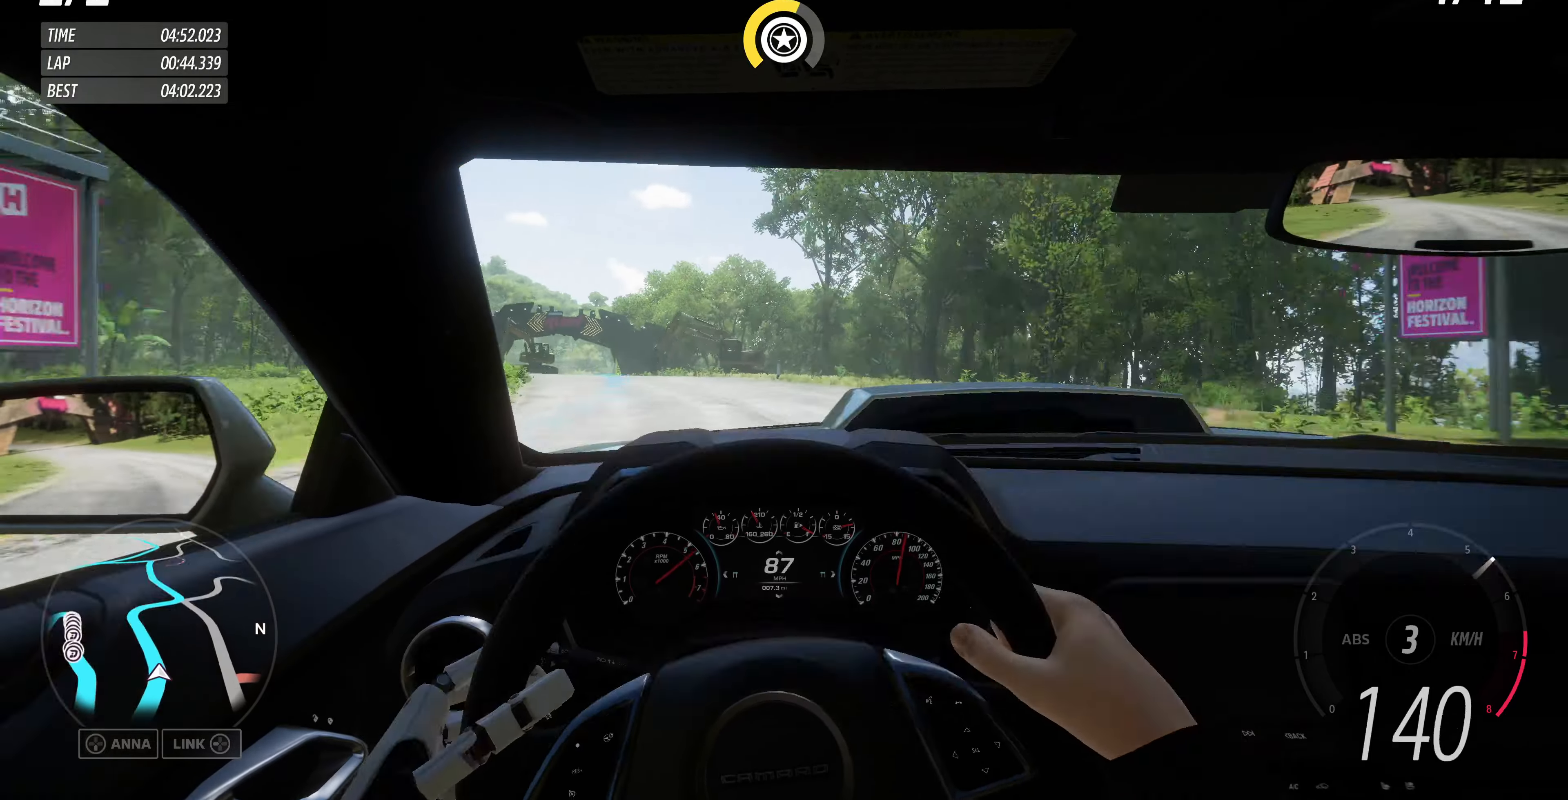
{"buttons": ["R2"], "left_stick": "up", "right_stick": "center", "events": []}
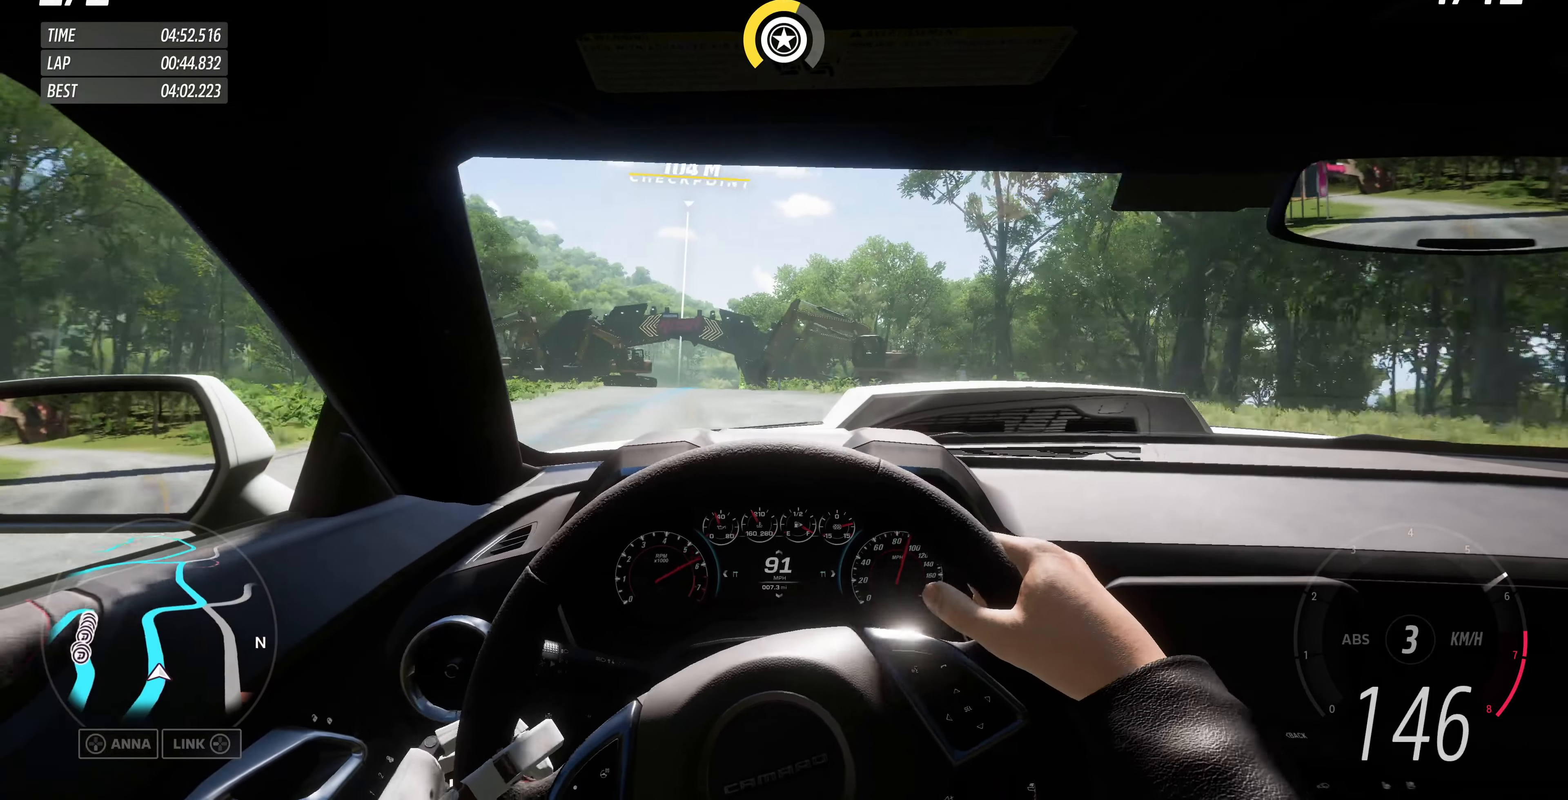
{"buttons": ["R2"], "left_stick": "up-left", "right_stick": "center", "events": [[333, "left_stick", "up-left"]]}
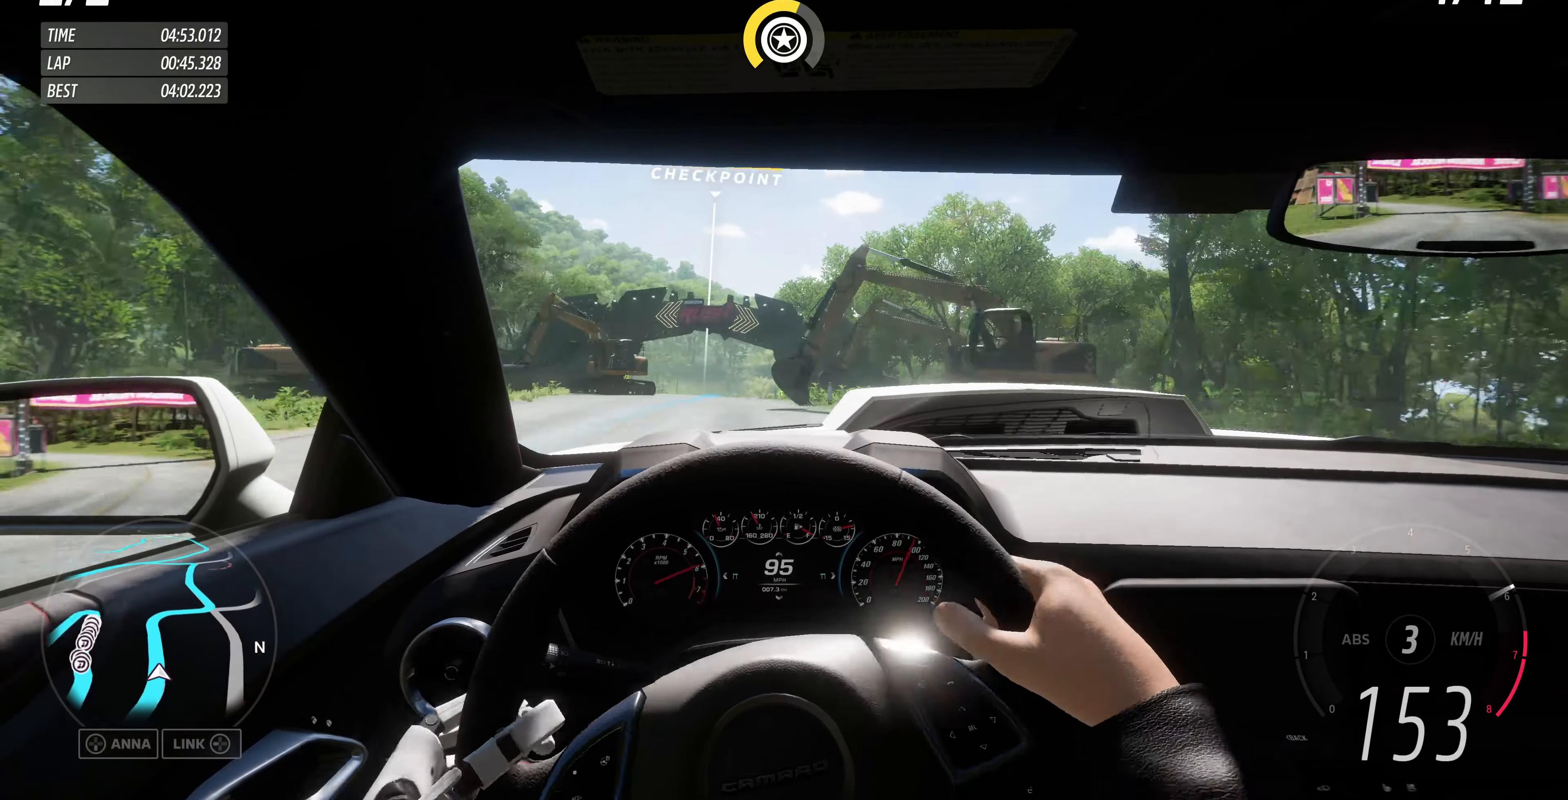
{"buttons": [], "left_stick": "left", "right_stick": "center", "events": [[233, "left_stick", "up"], [366, "left_stick", "left"], [466, "R2", "up"]]}
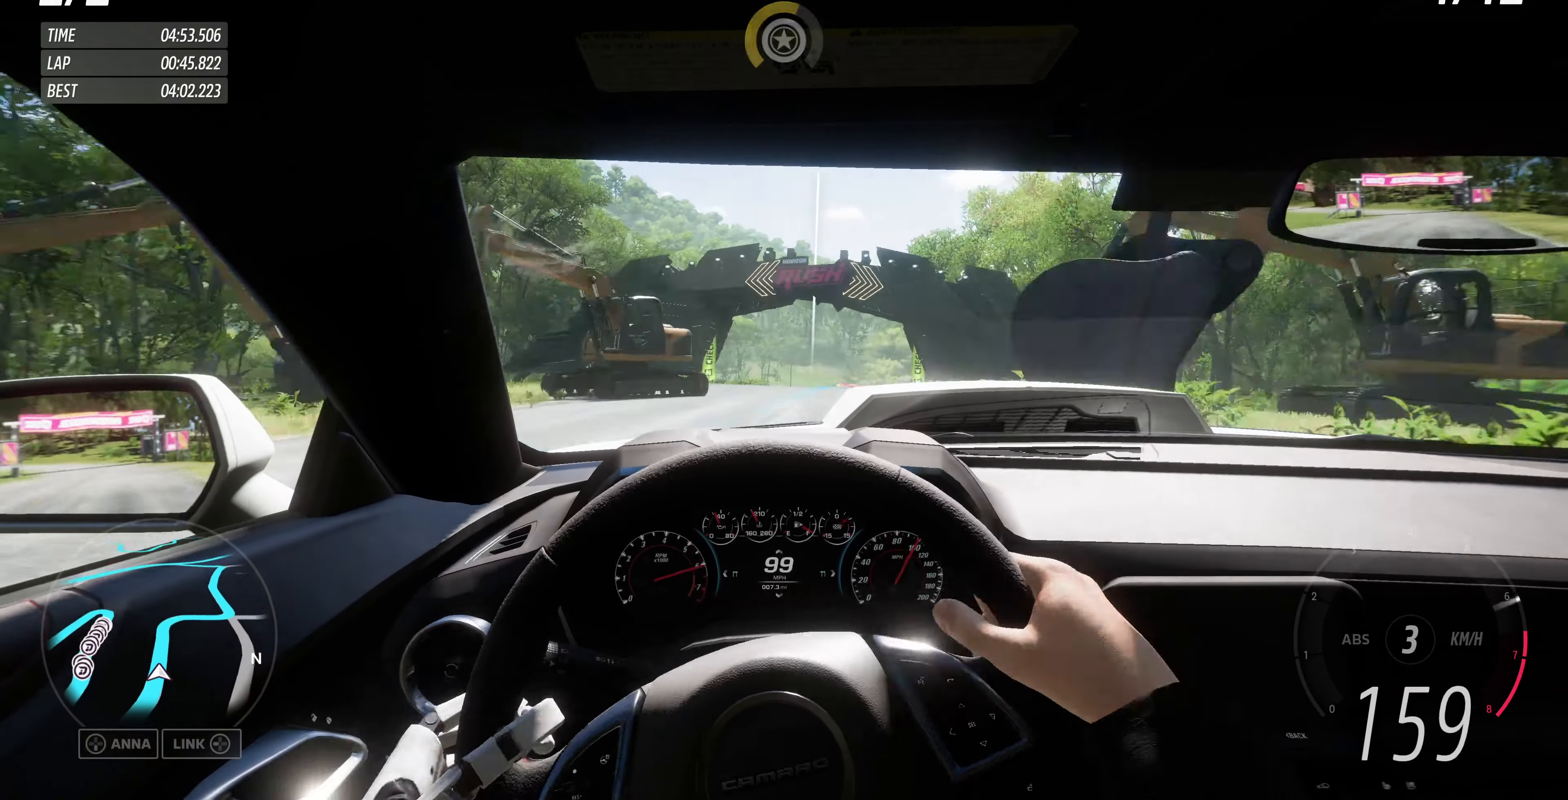
{"buttons": ["R2"], "left_stick": "up-left", "right_stick": "center", "events": [[33, "left_stick", "up-right"], [333, "left_stick", "center"], [433, "R2", "down"], [500, "left_stick", "up-left"]]}
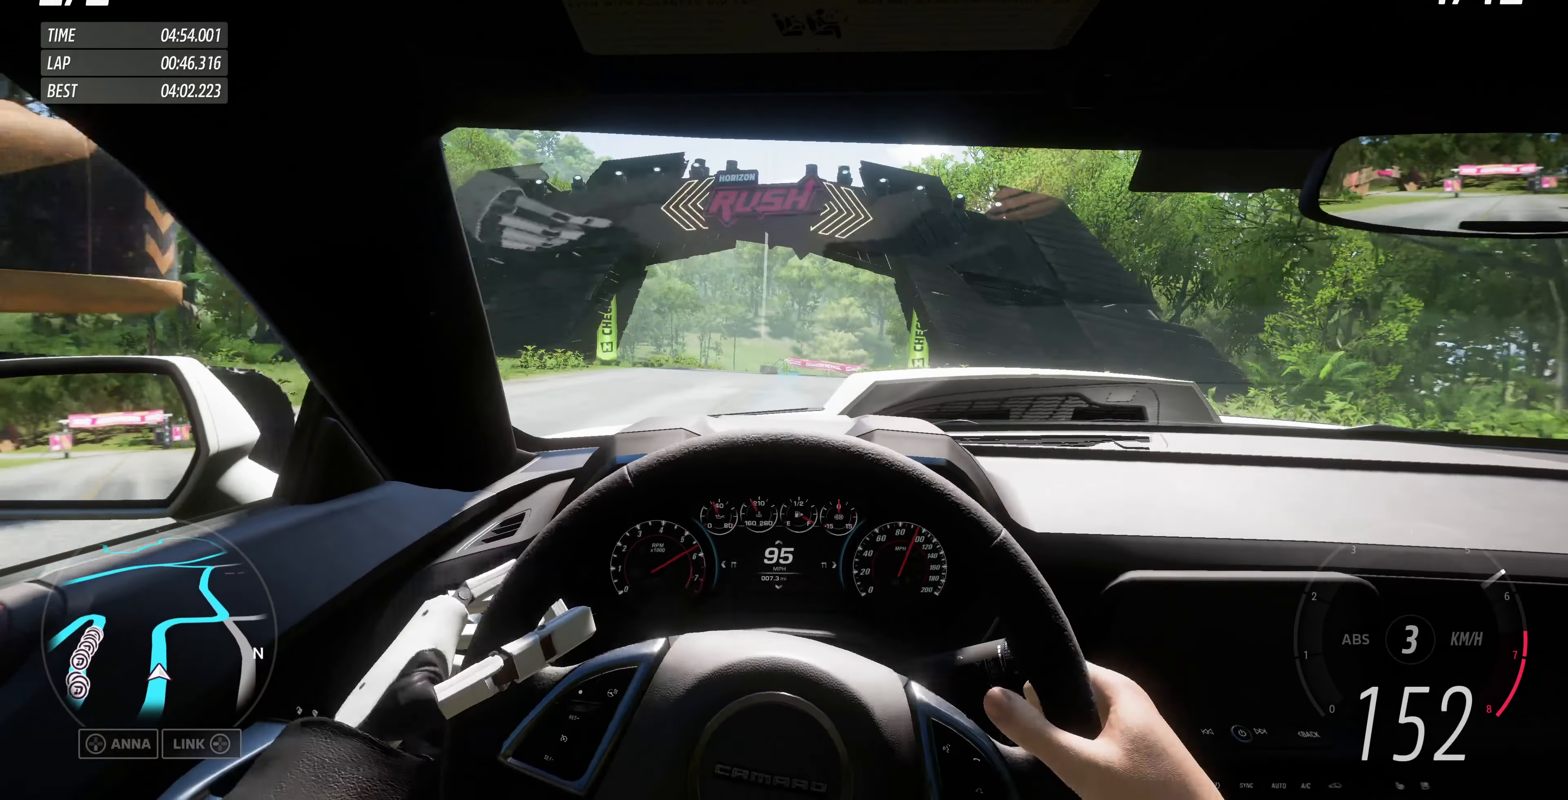
{"buttons": ["R2"], "left_stick": "center", "right_stick": "center", "events": [[233, "left_stick", "center"]]}
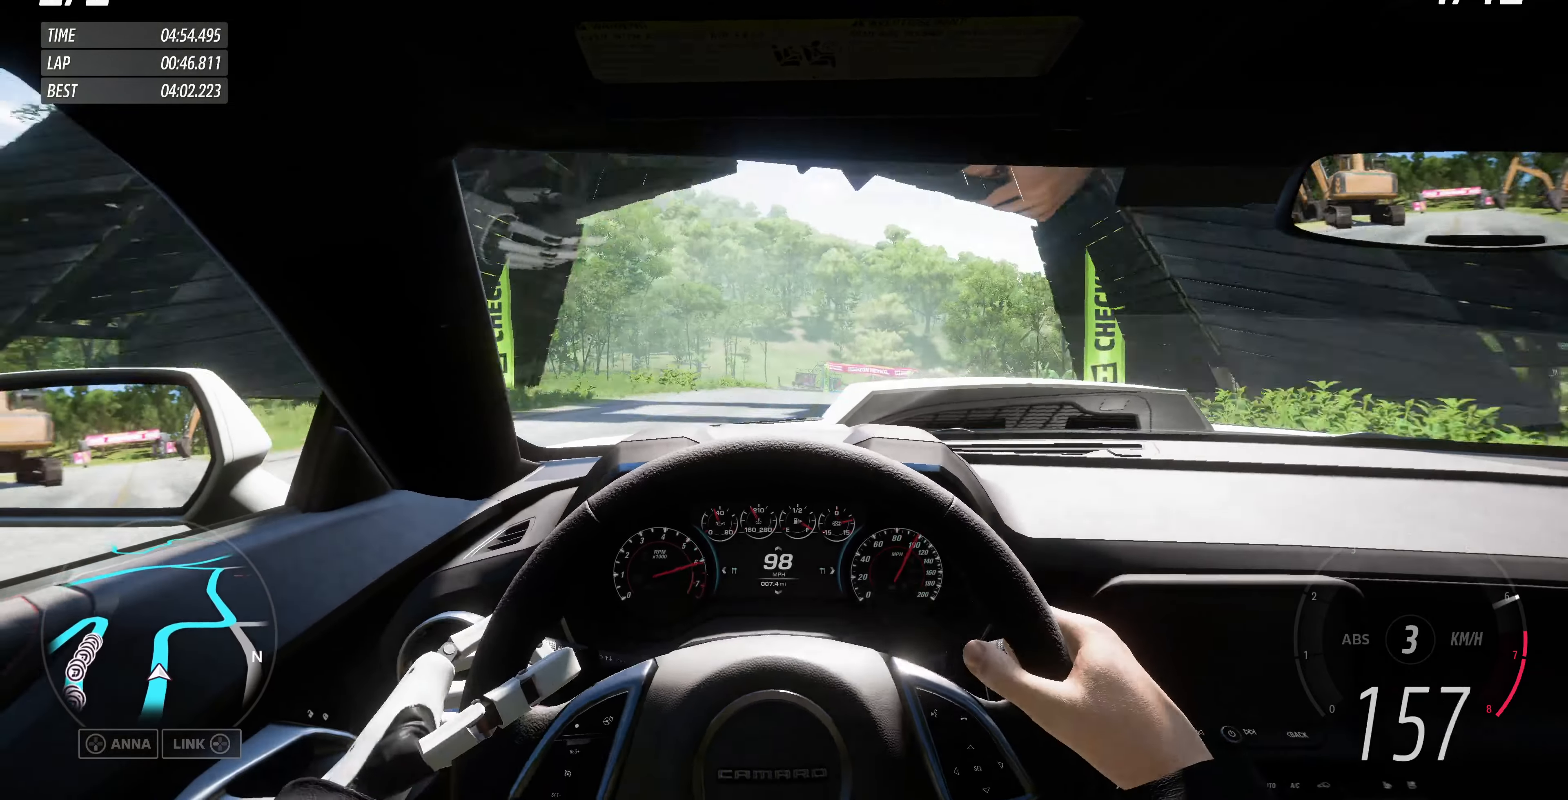
{"buttons": ["R2"], "left_stick": "up", "right_stick": "center", "events": [[166, "left_stick", "up"]]}
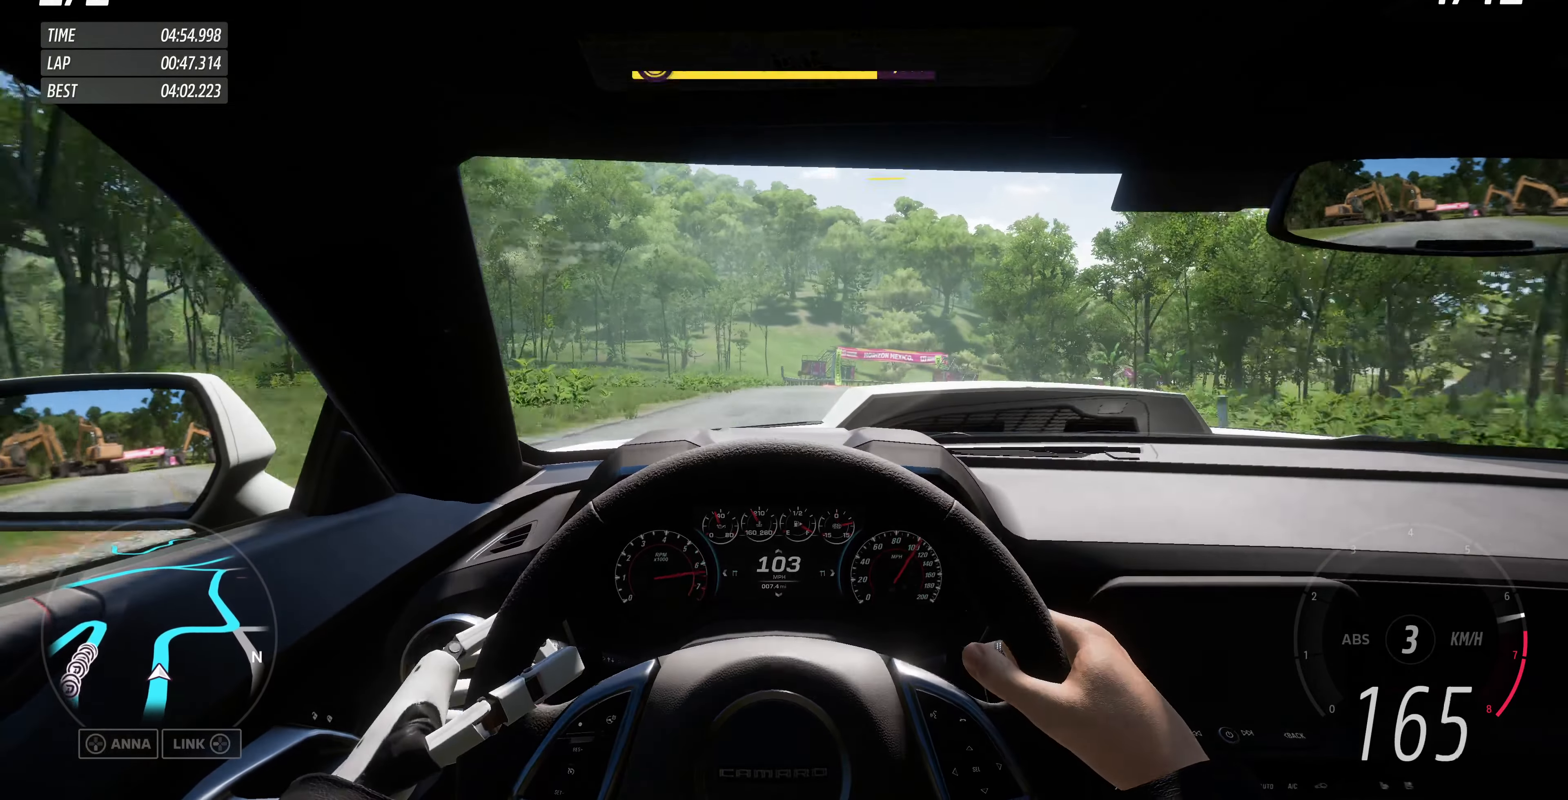
{"buttons": ["R2"], "left_stick": "up", "right_stick": "center", "events": []}
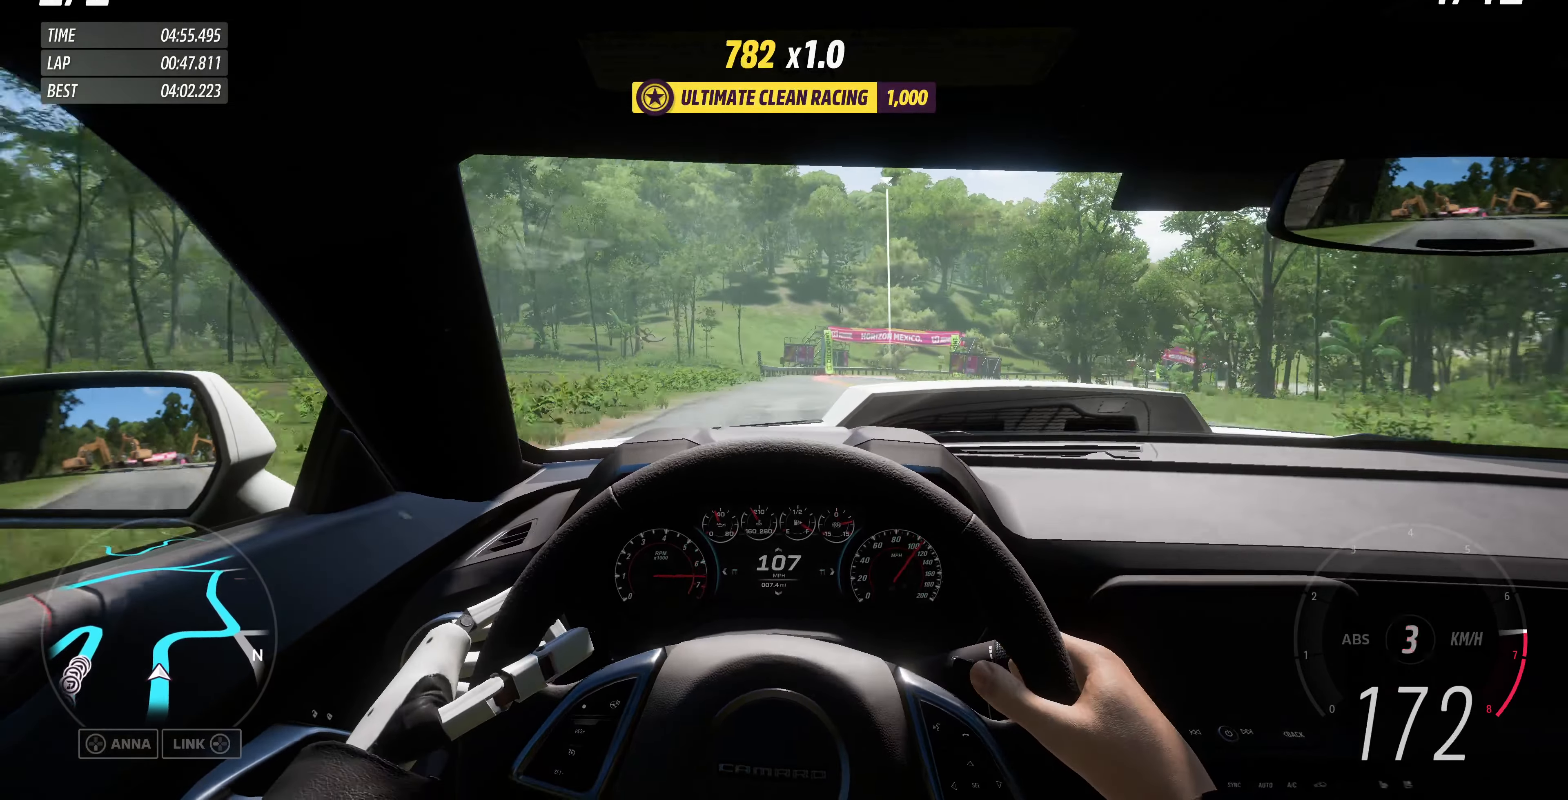
{"buttons": ["CROSS", "L2"], "left_stick": "up", "right_stick": "center", "events": [[234, "L2", "down"], [234, "R2", "up"], [434, "CROSS", "down"]]}
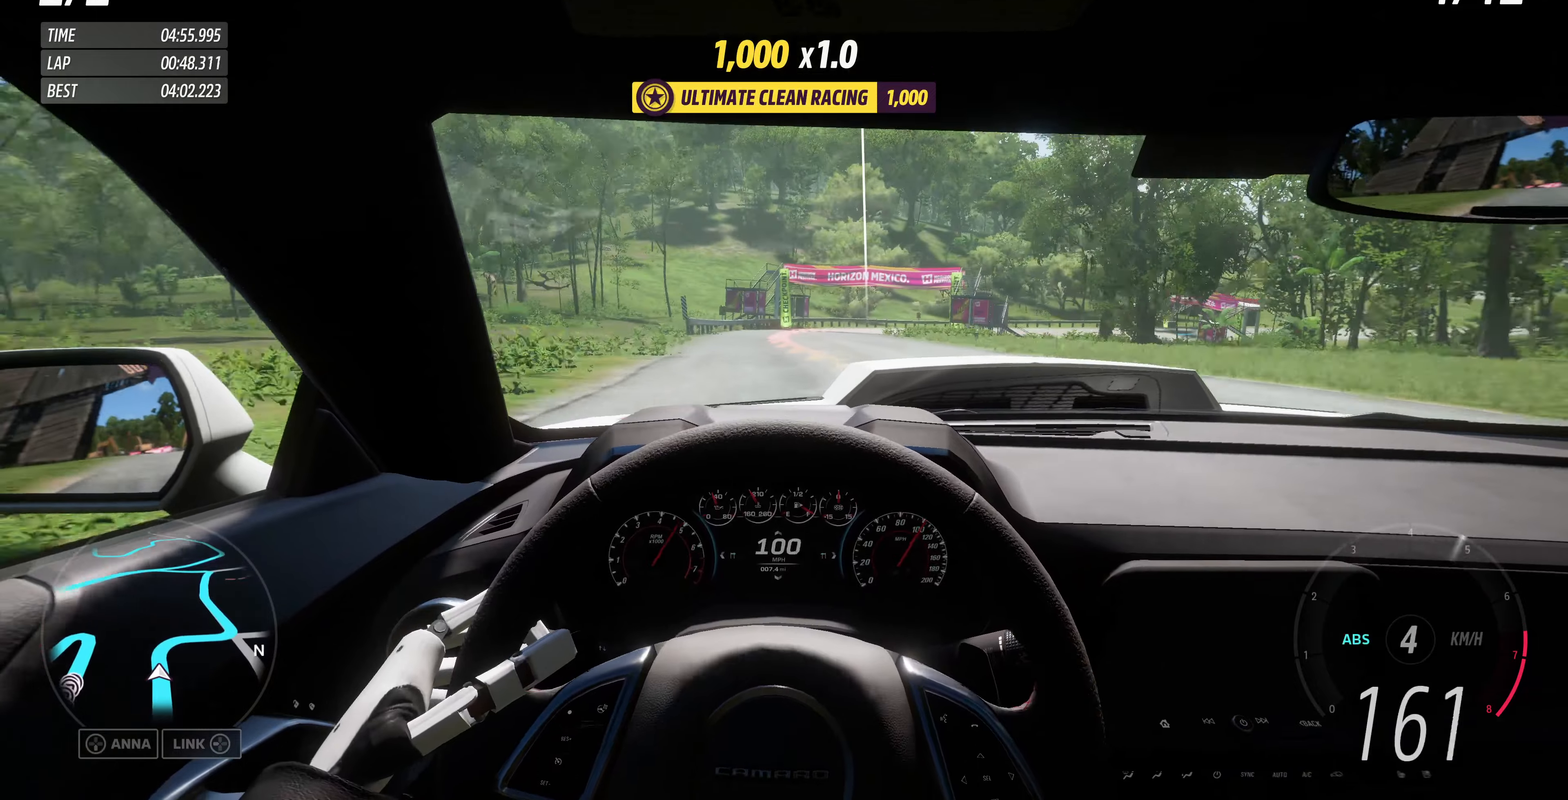
{"buttons": ["CROSS"], "left_stick": "up-left", "right_stick": "center", "events": [[167, "L2", "up"], [467, "left_stick", "up-left"]]}
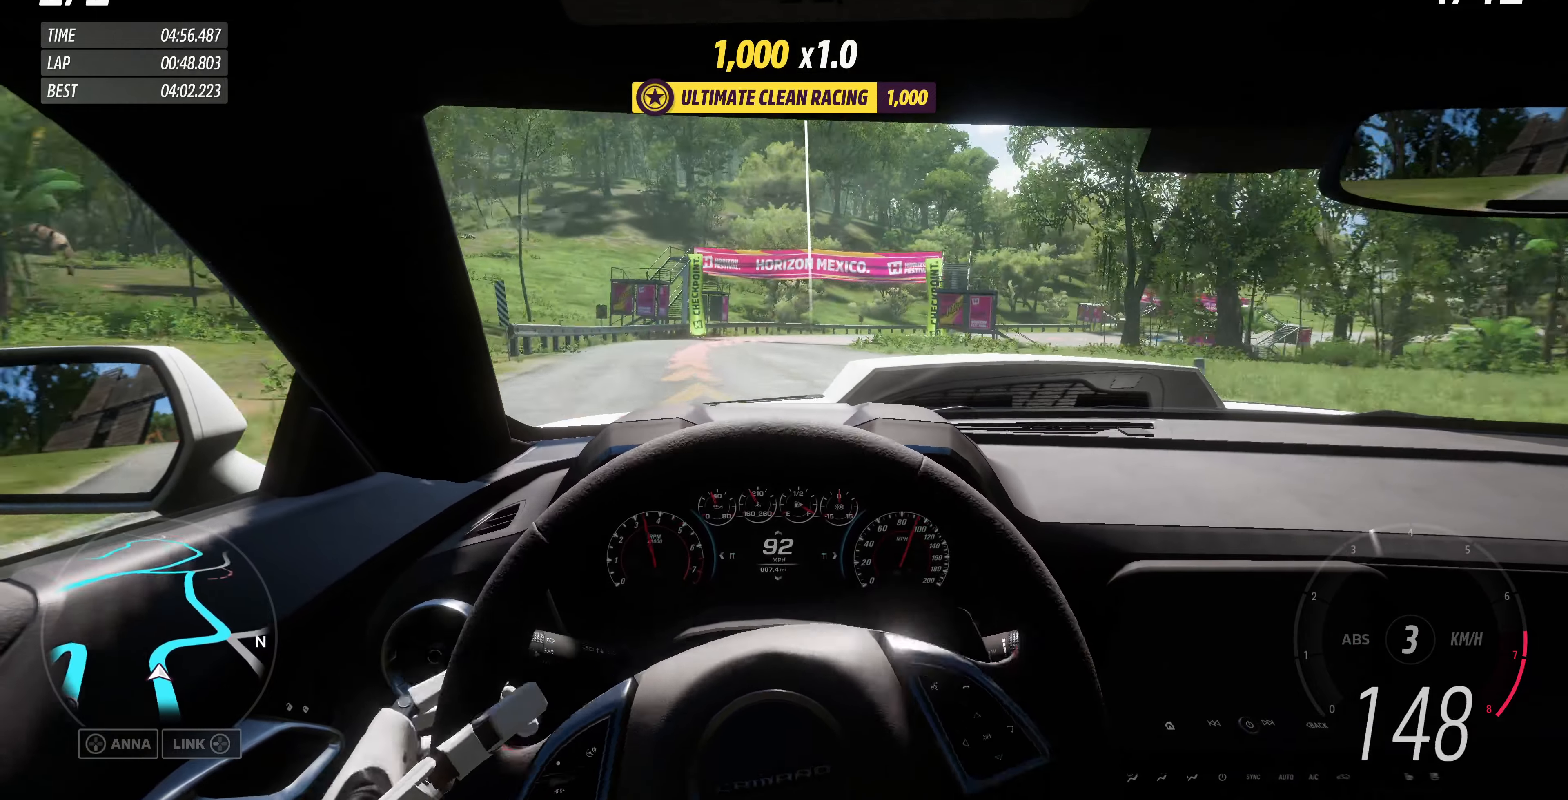
{"buttons": [], "left_stick": "up", "right_stick": "center", "events": [[167, "L2", "down"], [167, "left_stick", "up"], [367, "L2", "up"], [400, "CROSS", "up"]]}
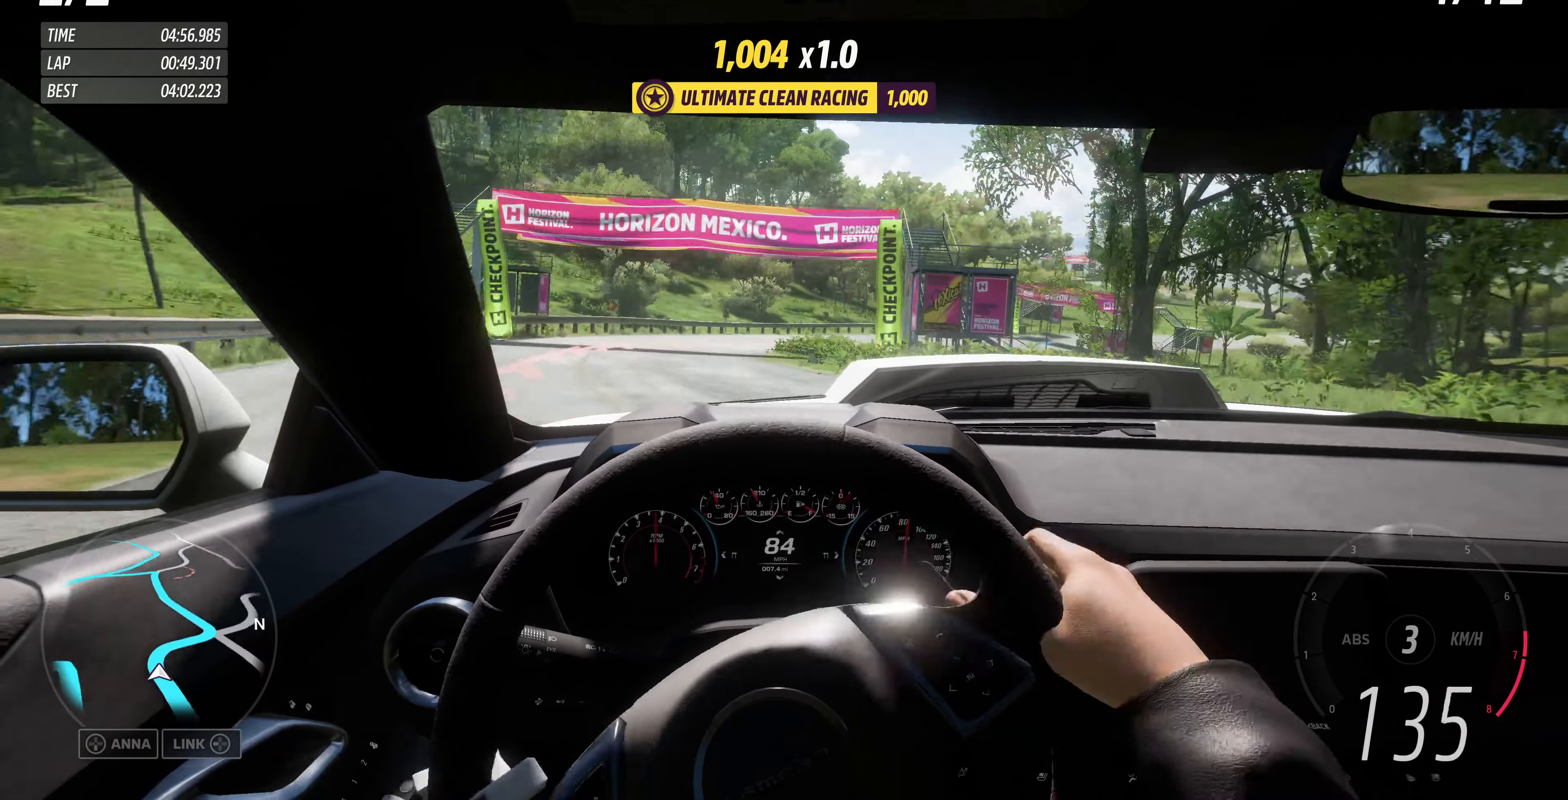
{"buttons": [], "left_stick": "up", "right_stick": "center", "events": [[100, "left_stick", "up-left"], [267, "left_stick", "up"]]}
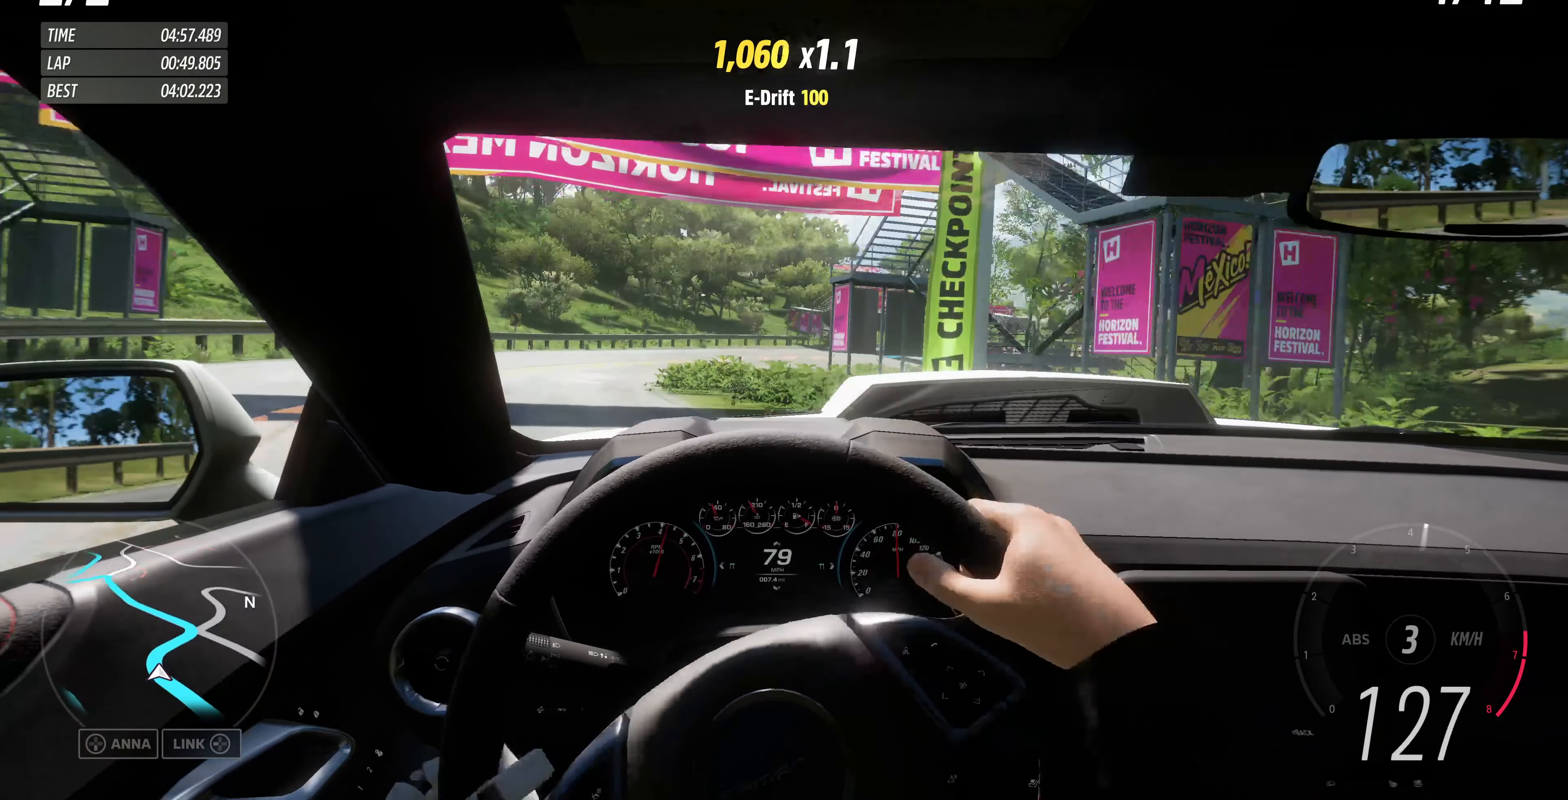
{"buttons": ["R2"], "left_stick": "up", "right_stick": "center", "events": [[334, "R2", "down"]]}
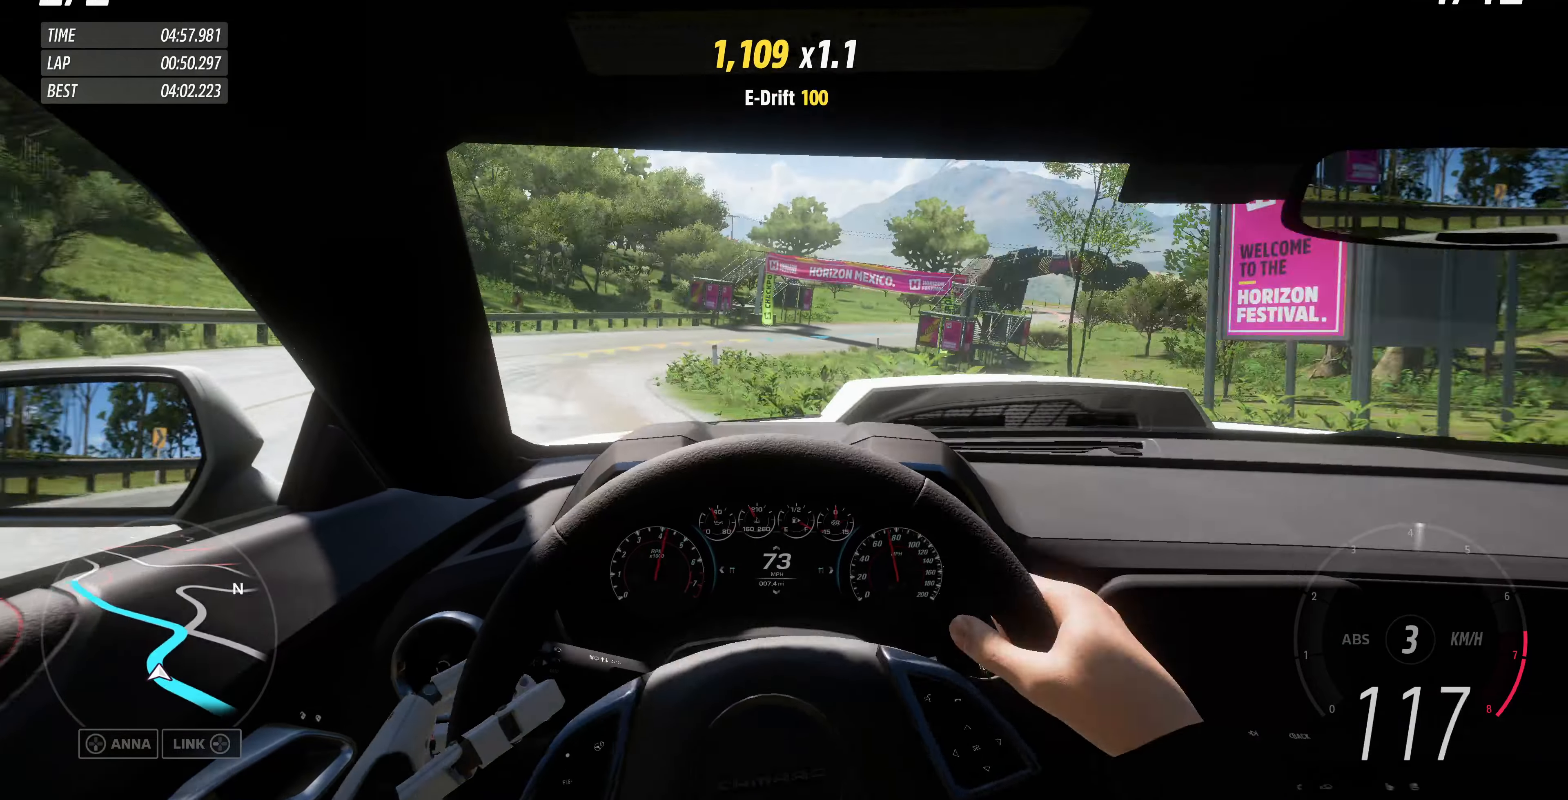
{"buttons": ["R2"], "left_stick": "up", "right_stick": "center", "events": []}
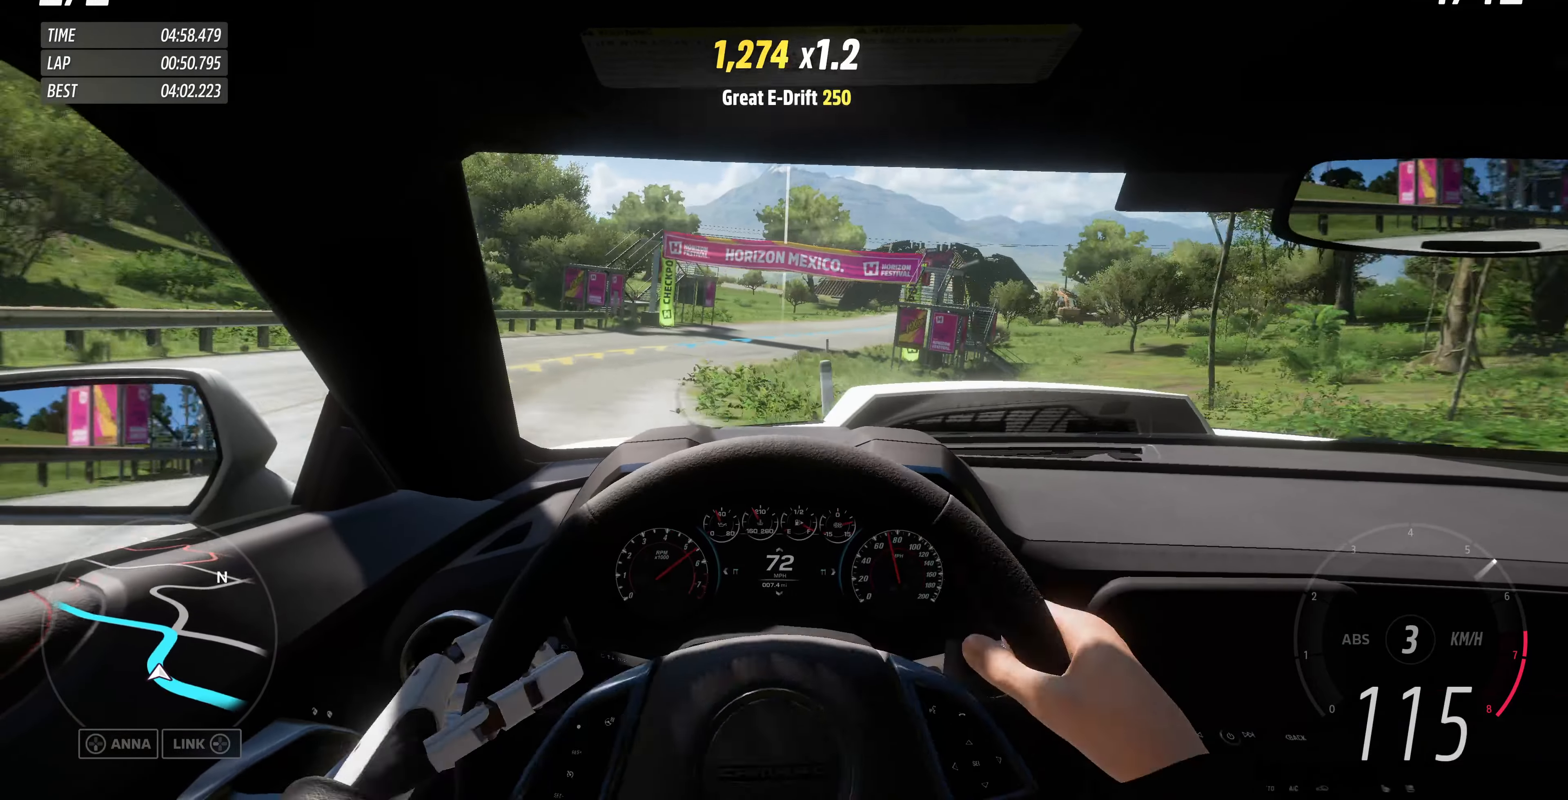
{"buttons": ["R2"], "left_stick": "up", "right_stick": "center", "events": []}
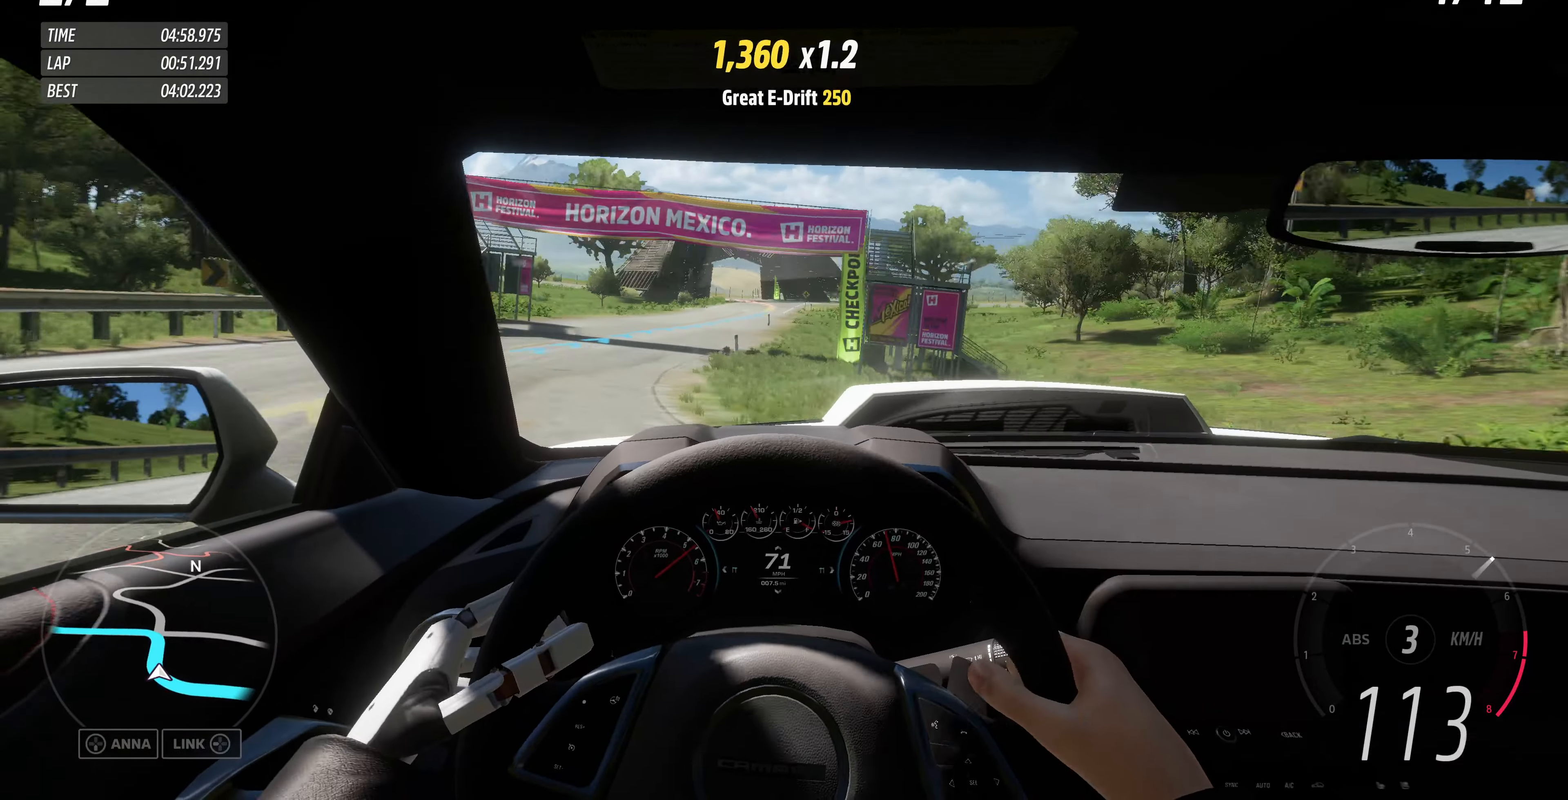
{"buttons": ["R2"], "left_stick": "up-left", "right_stick": "center", "events": [[67, "left_stick", "up-left"], [334, "left_stick", "up"], [467, "left_stick", "up-left"]]}
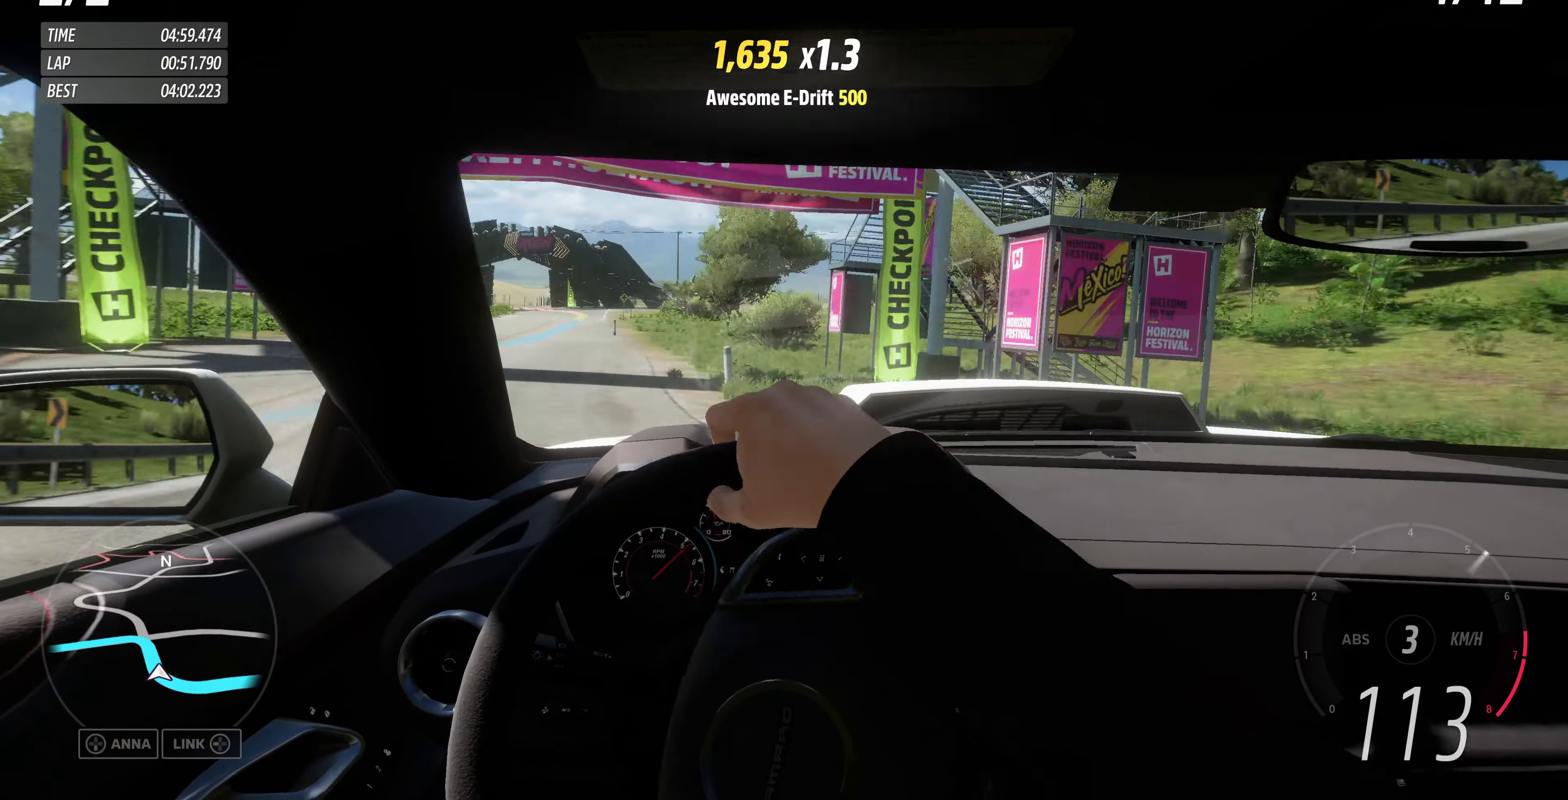
{"buttons": ["R2"], "left_stick": "up", "right_stick": "center", "events": [[300, "left_stick", "up"]]}
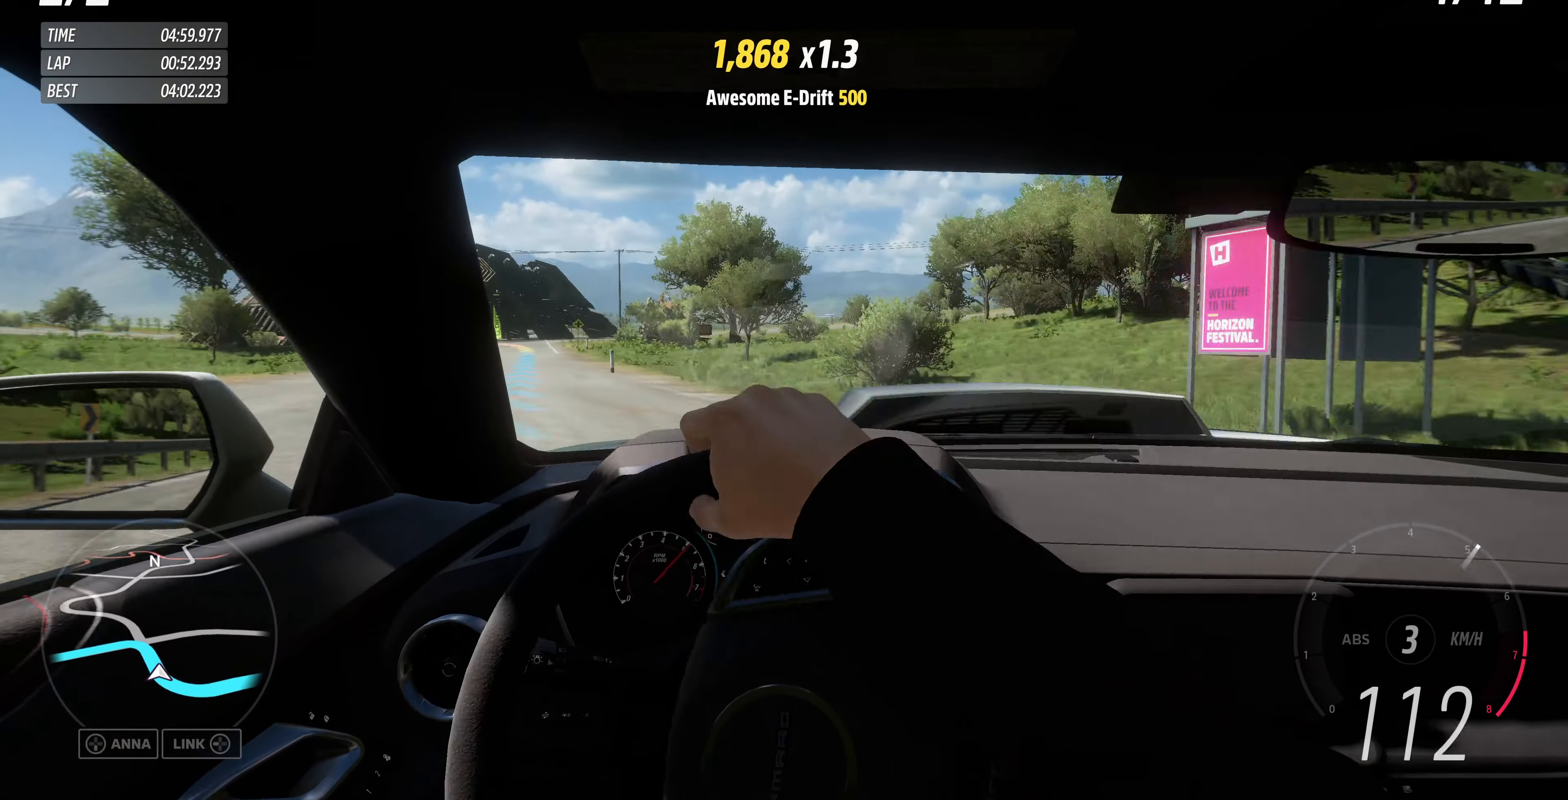
{"buttons": ["R2"], "left_stick": "up-left", "right_stick": "center", "events": [[34, "left_stick", "up-left"], [234, "left_stick", "up"], [467, "left_stick", "up-left"]]}
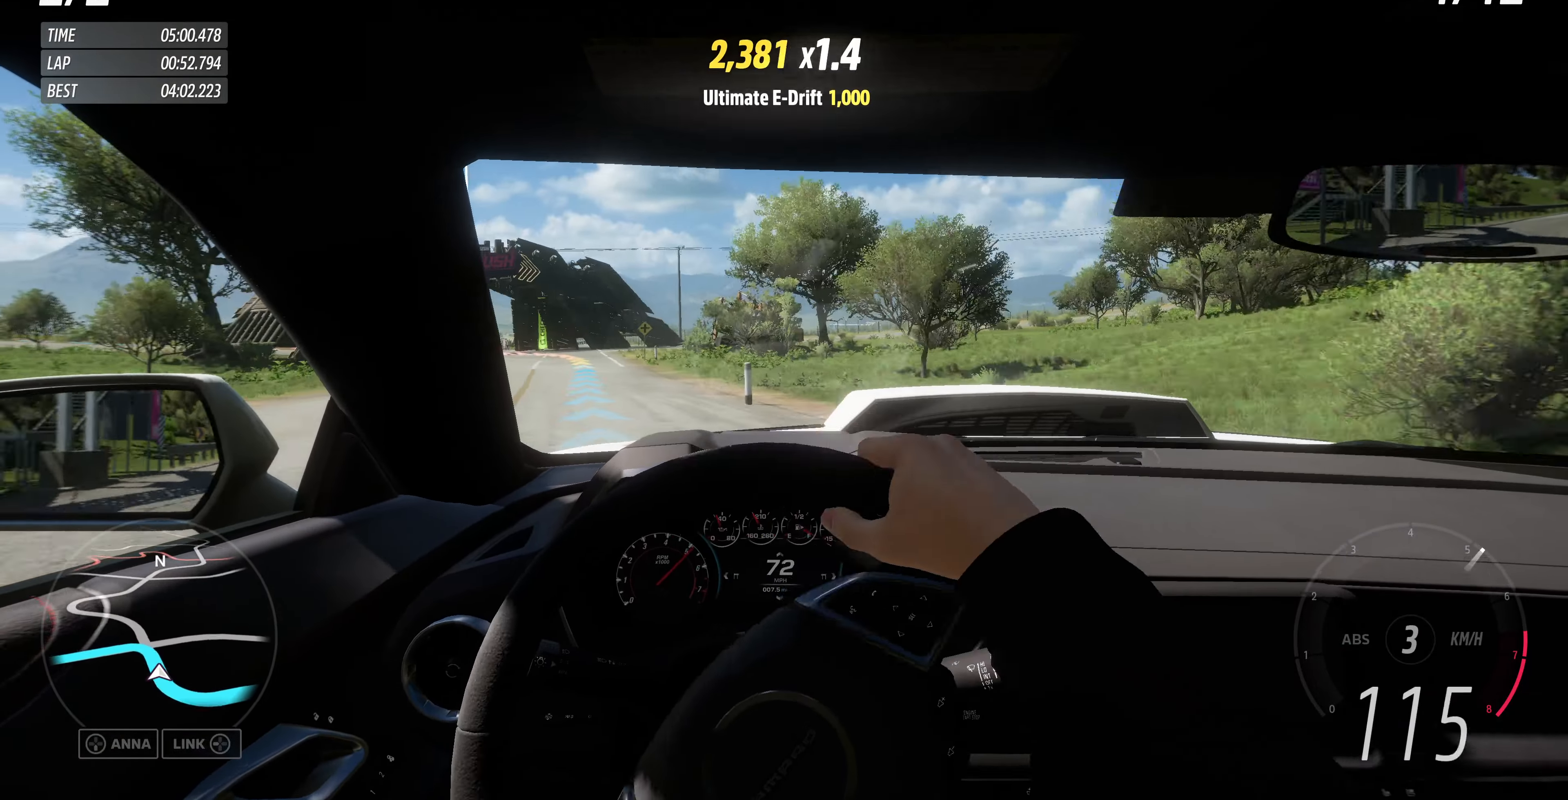
{"buttons": ["R2"], "left_stick": "up", "right_stick": "center", "events": [[267, "left_stick", "up"]]}
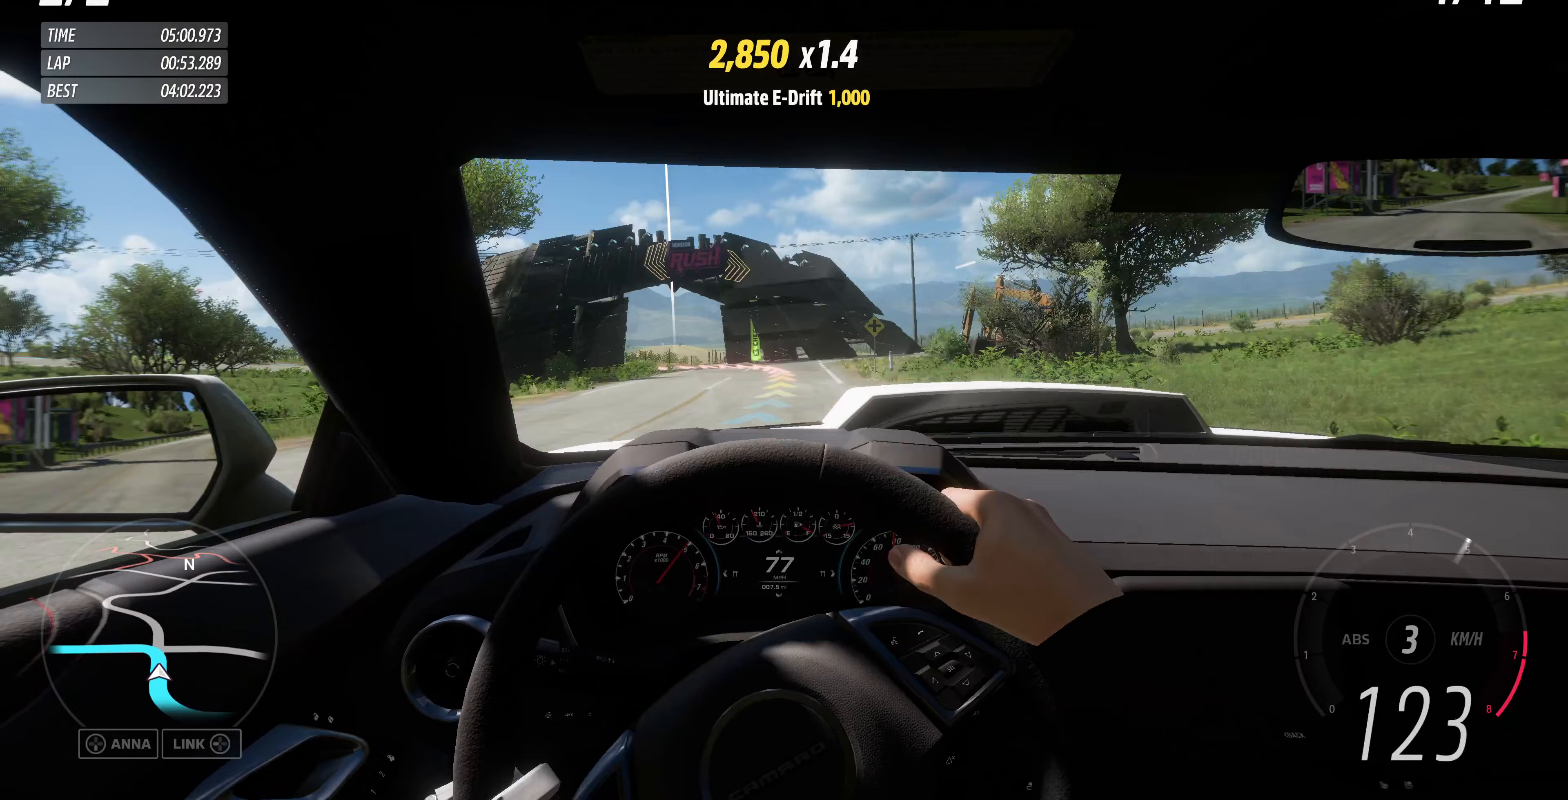
{"buttons": ["L2"], "left_stick": "up", "right_stick": "center", "events": [[400, "R2", "up"], [467, "L2", "down"]]}
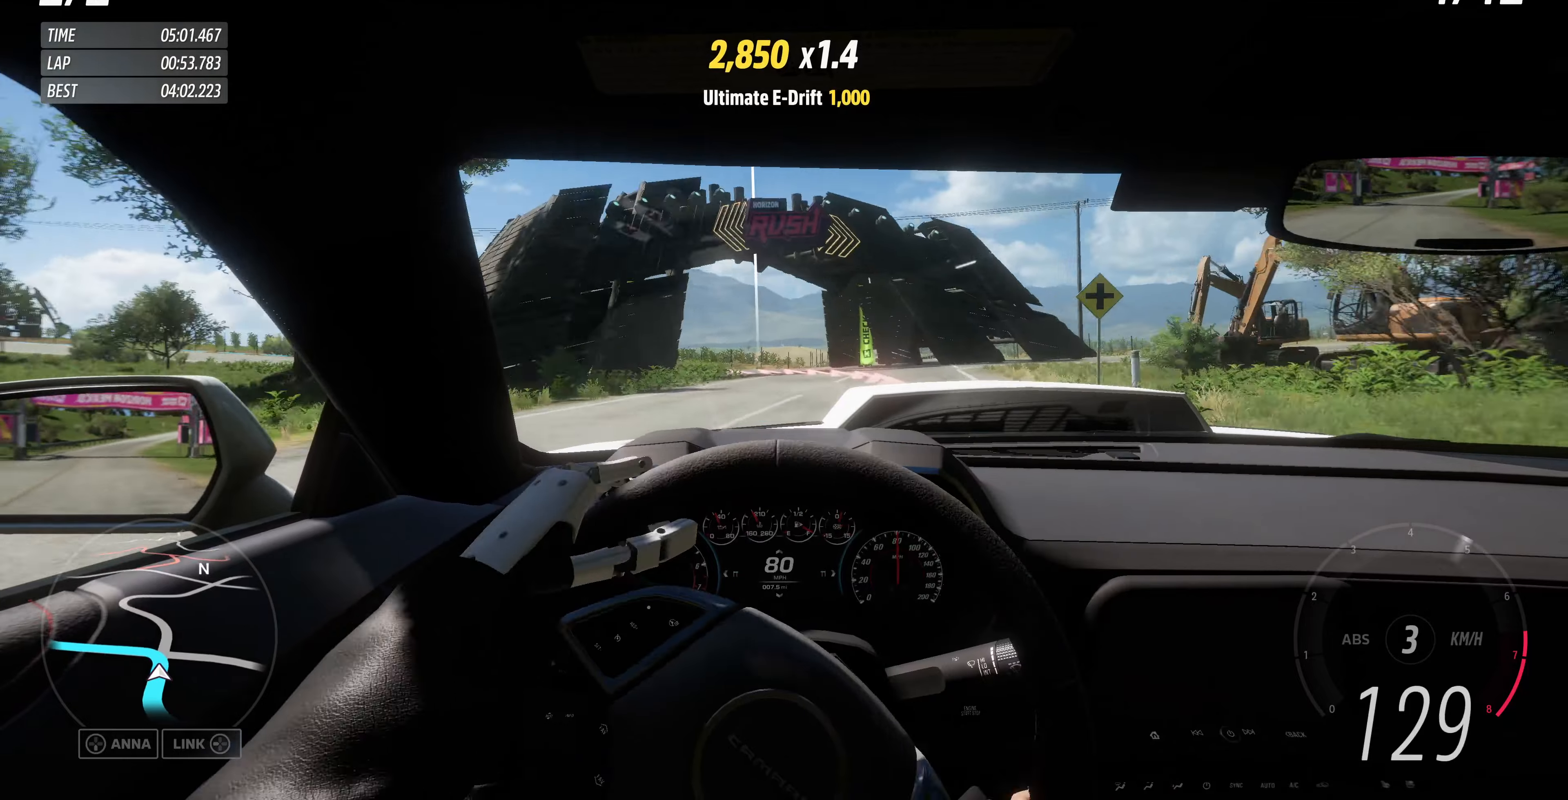
{"buttons": ["L2"], "left_stick": "up-left", "right_stick": "center", "events": [[433, "left_stick", "up-left"]]}
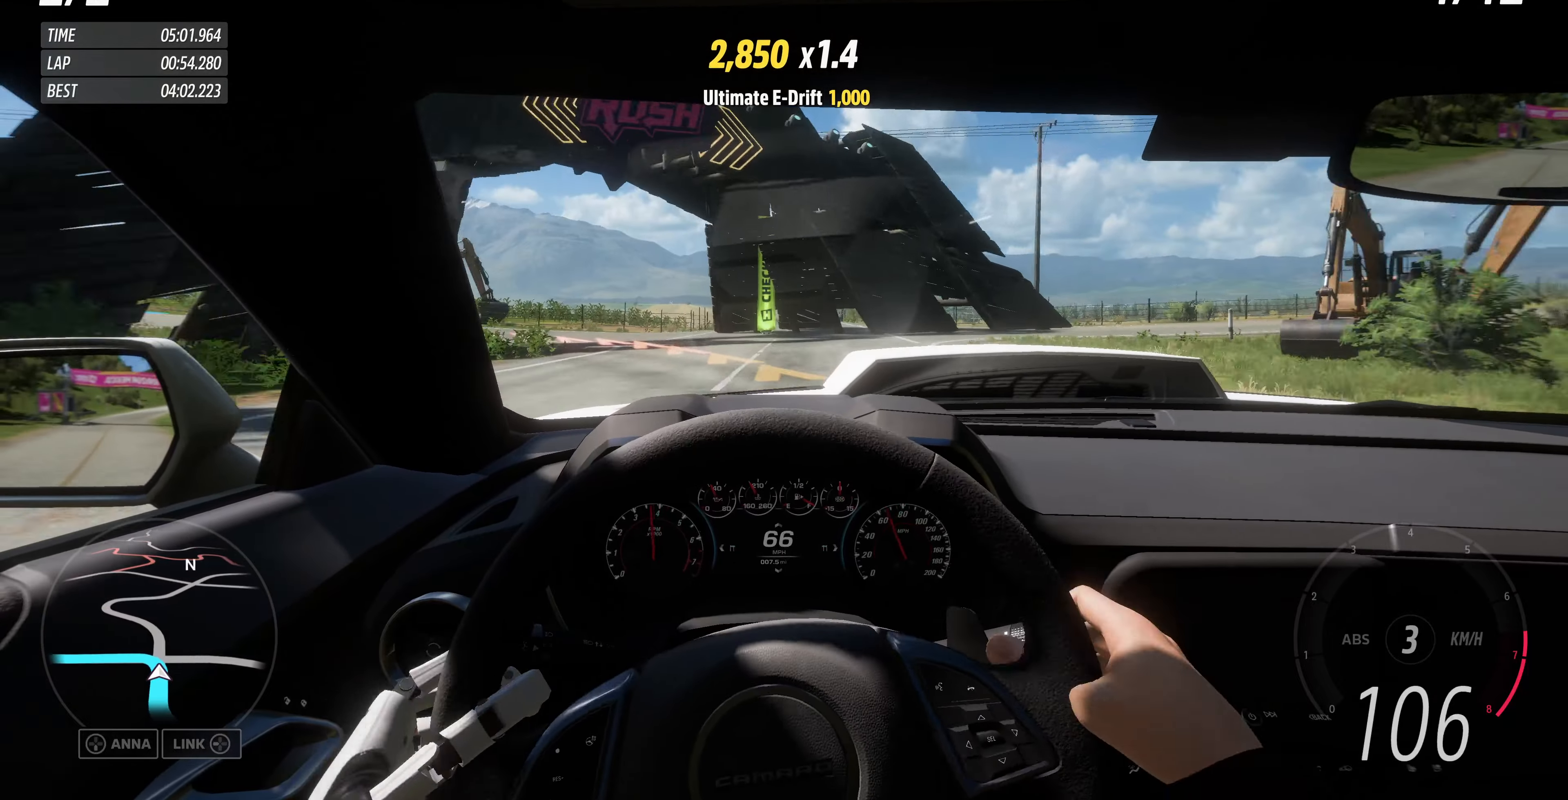
{"buttons": ["L2"], "left_stick": "up-left", "right_stick": "center", "events": []}
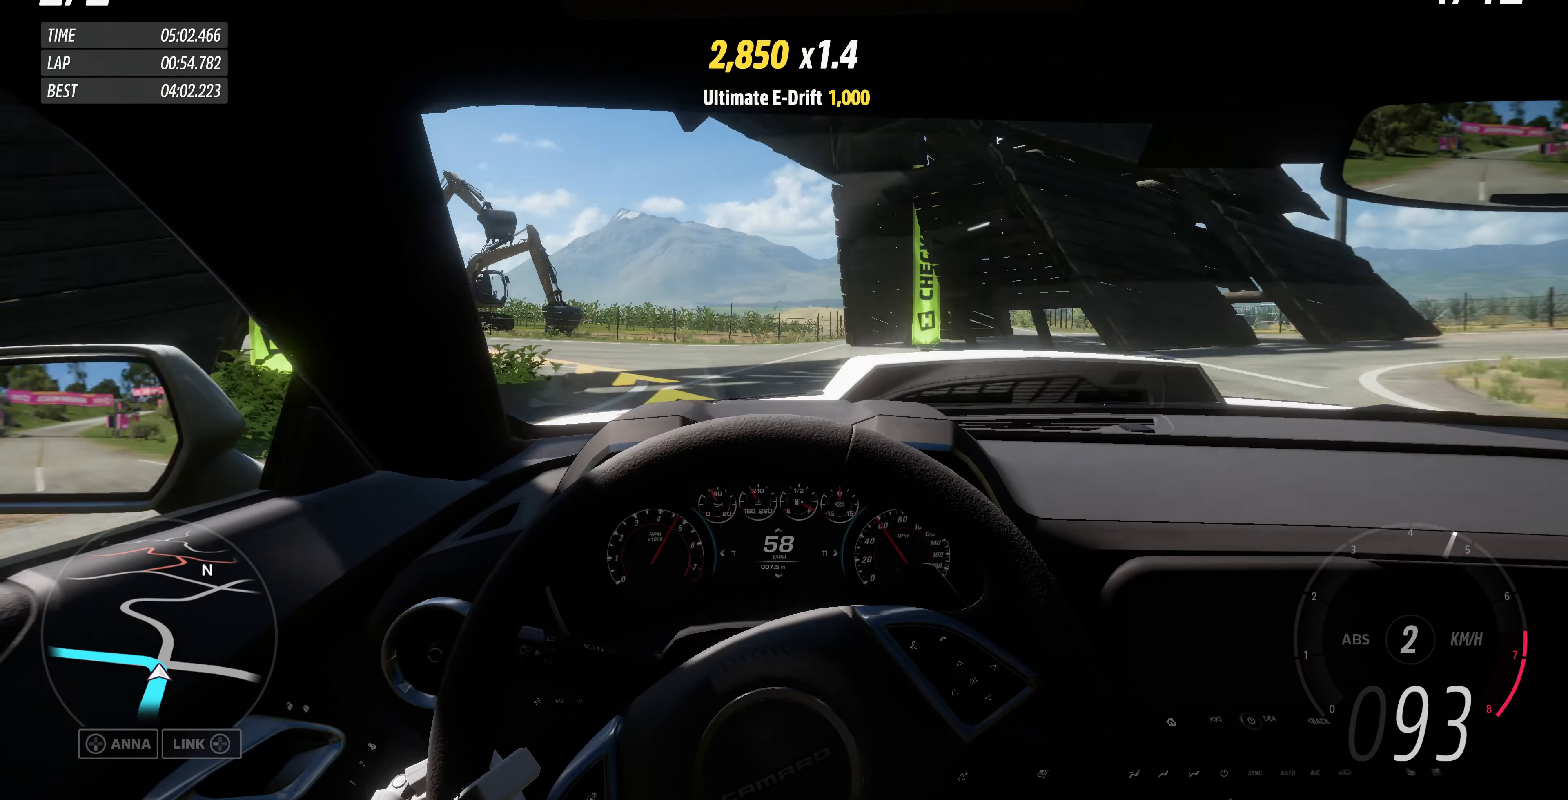
{"buttons": ["L2"], "left_stick": "up-left", "right_stick": "center", "events": []}
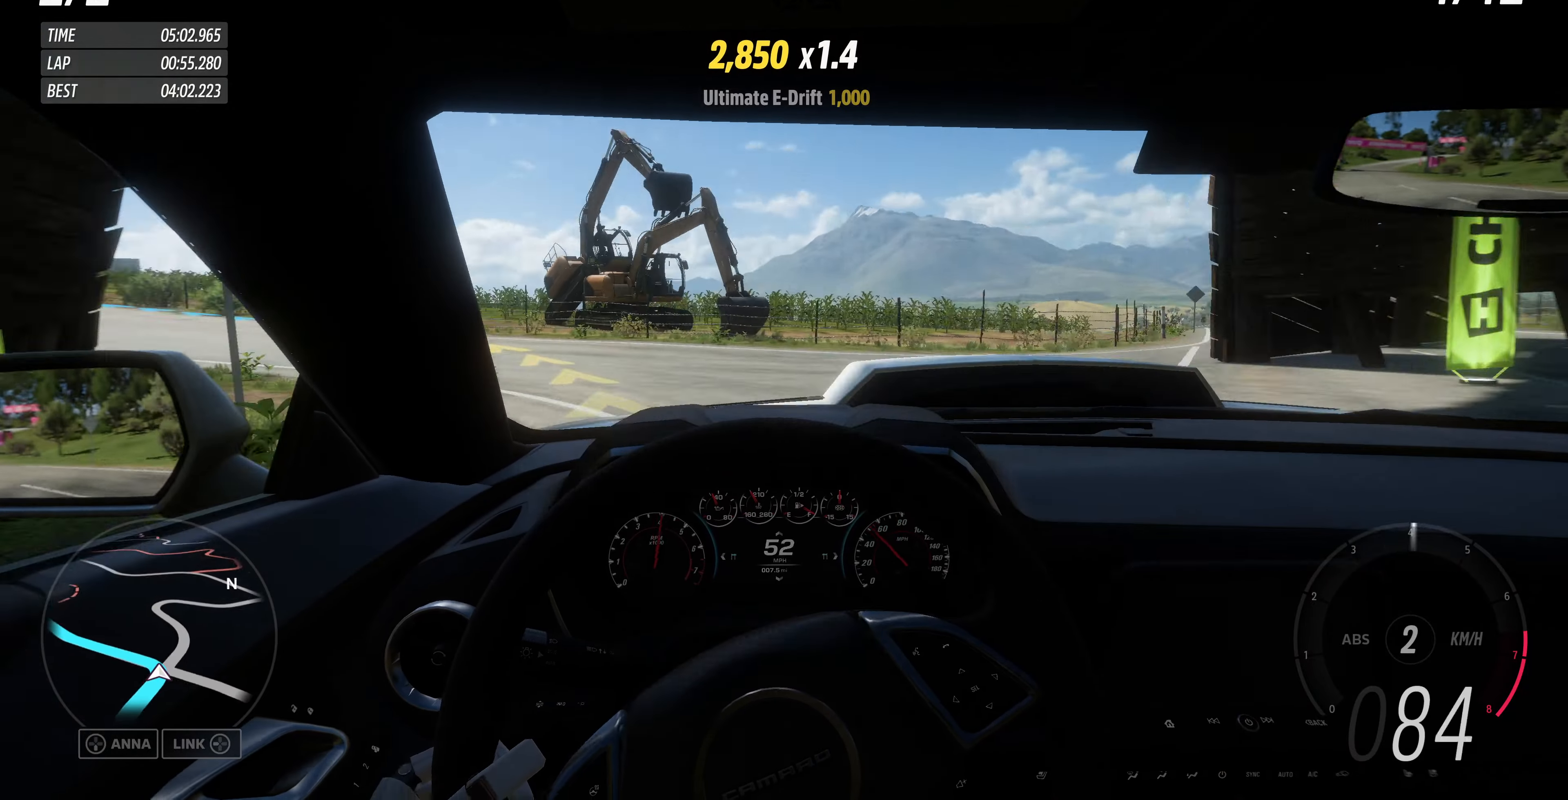
{"buttons": [], "left_stick": "left", "right_stick": "center", "events": [[233, "left_stick", "left"], [400, "L2", "up"]]}
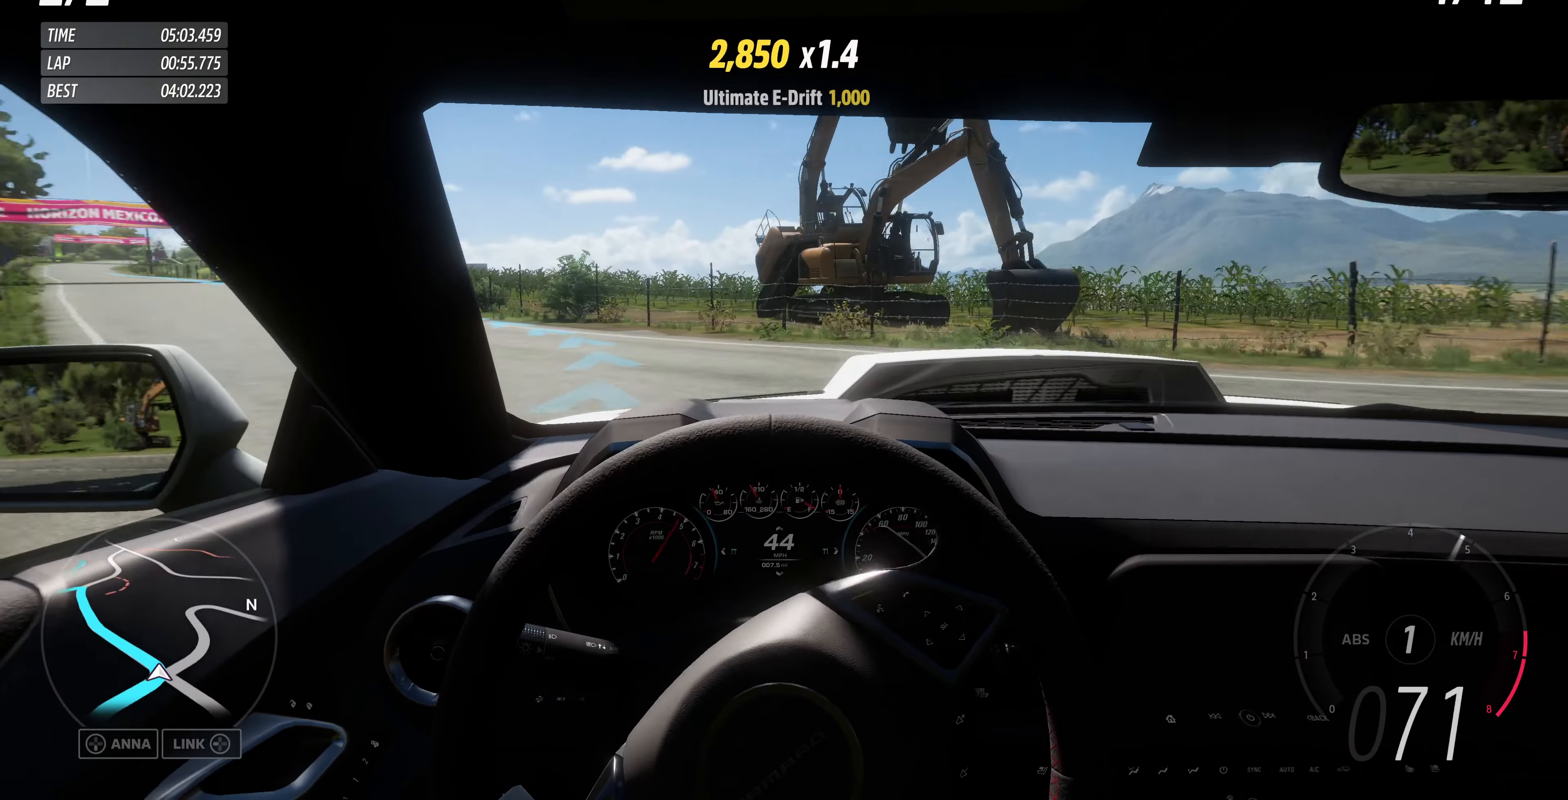
{"buttons": ["R2"], "left_stick": "up-left", "right_stick": "center", "events": [[133, "left_stick", "up-left"], [200, "R1", "down"], [300, "R1", "up"], [367, "R2", "down"]]}
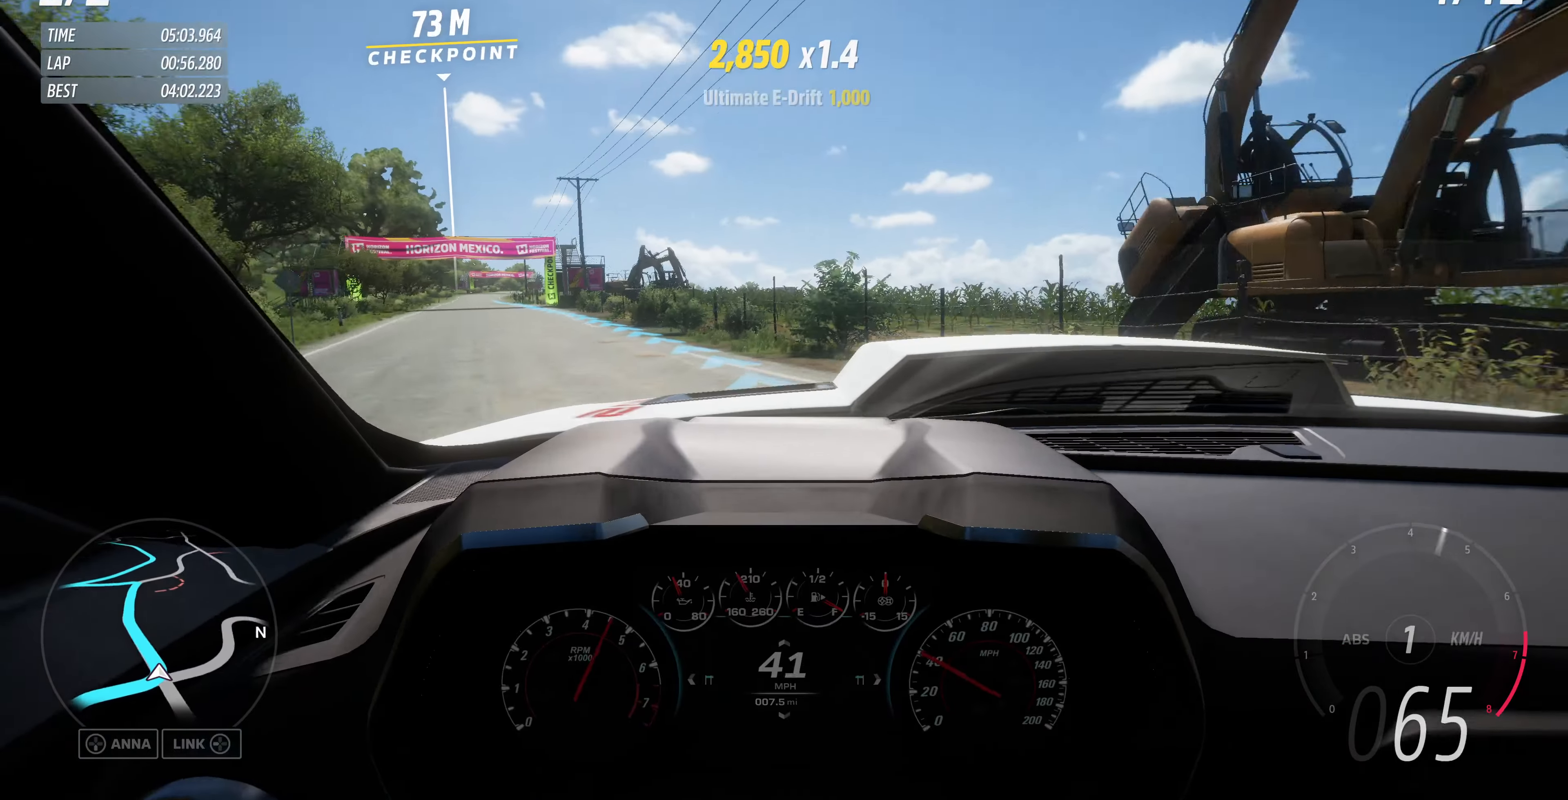
{"buttons": ["R2"], "left_stick": "up-left", "right_stick": "center", "events": []}